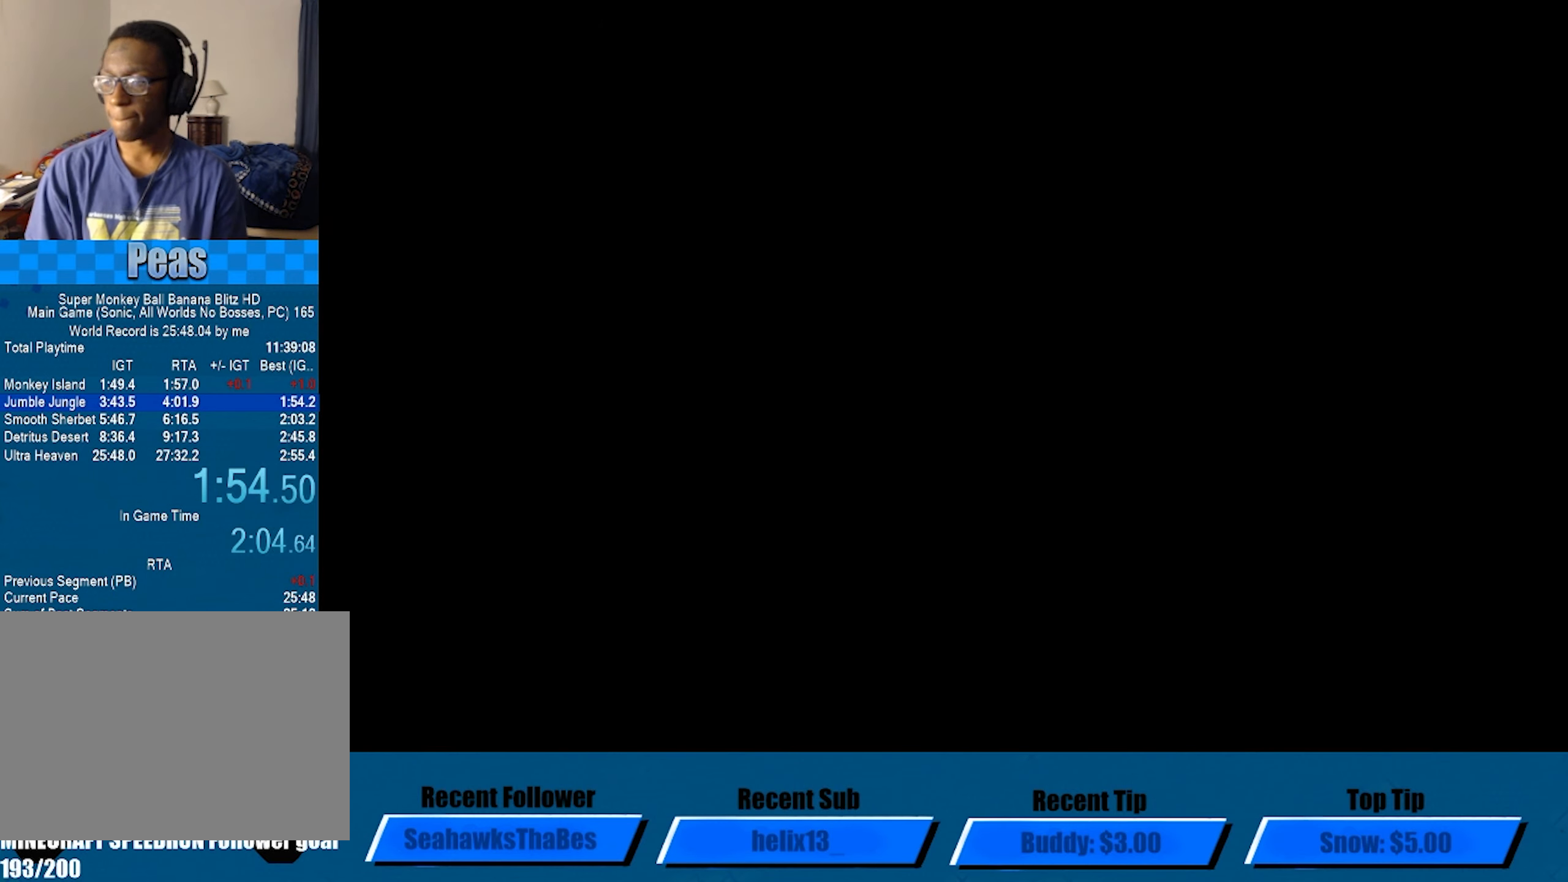
Gameplay with a controller (Xbox layout); each line is a JSON object with the inputs held at the frame after it. "button_events" lists button changes between this image and that frame as [ms after this image, input, new state], when the widget could be followed in between (sticks are given only as held states). Not read: R3 right_stick.
{"buttons": ["A"], "left_stick": "center", "button_events": [[34, "A", "up"], [117, "A", "down"], [234, "A", "up"], [300, "A", "down"], [384, "A", "up"], [467, "A", "down"]]}
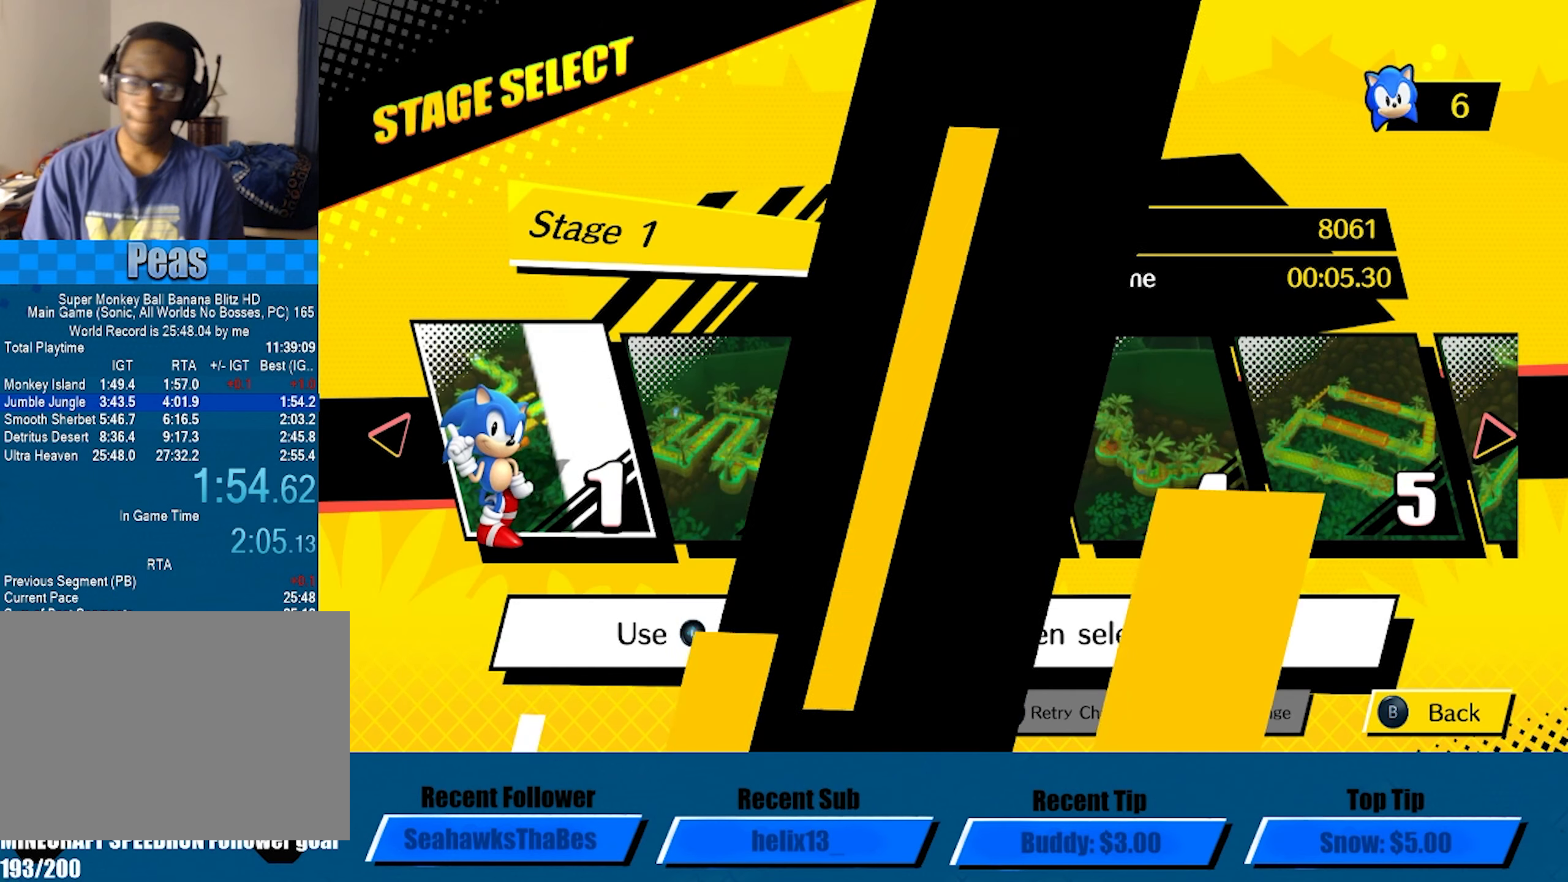
{"buttons": ["A"], "left_stick": "center", "button_events": [[67, "A", "up"], [117, "A", "down"], [184, "A", "up"], [234, "A", "down"]]}
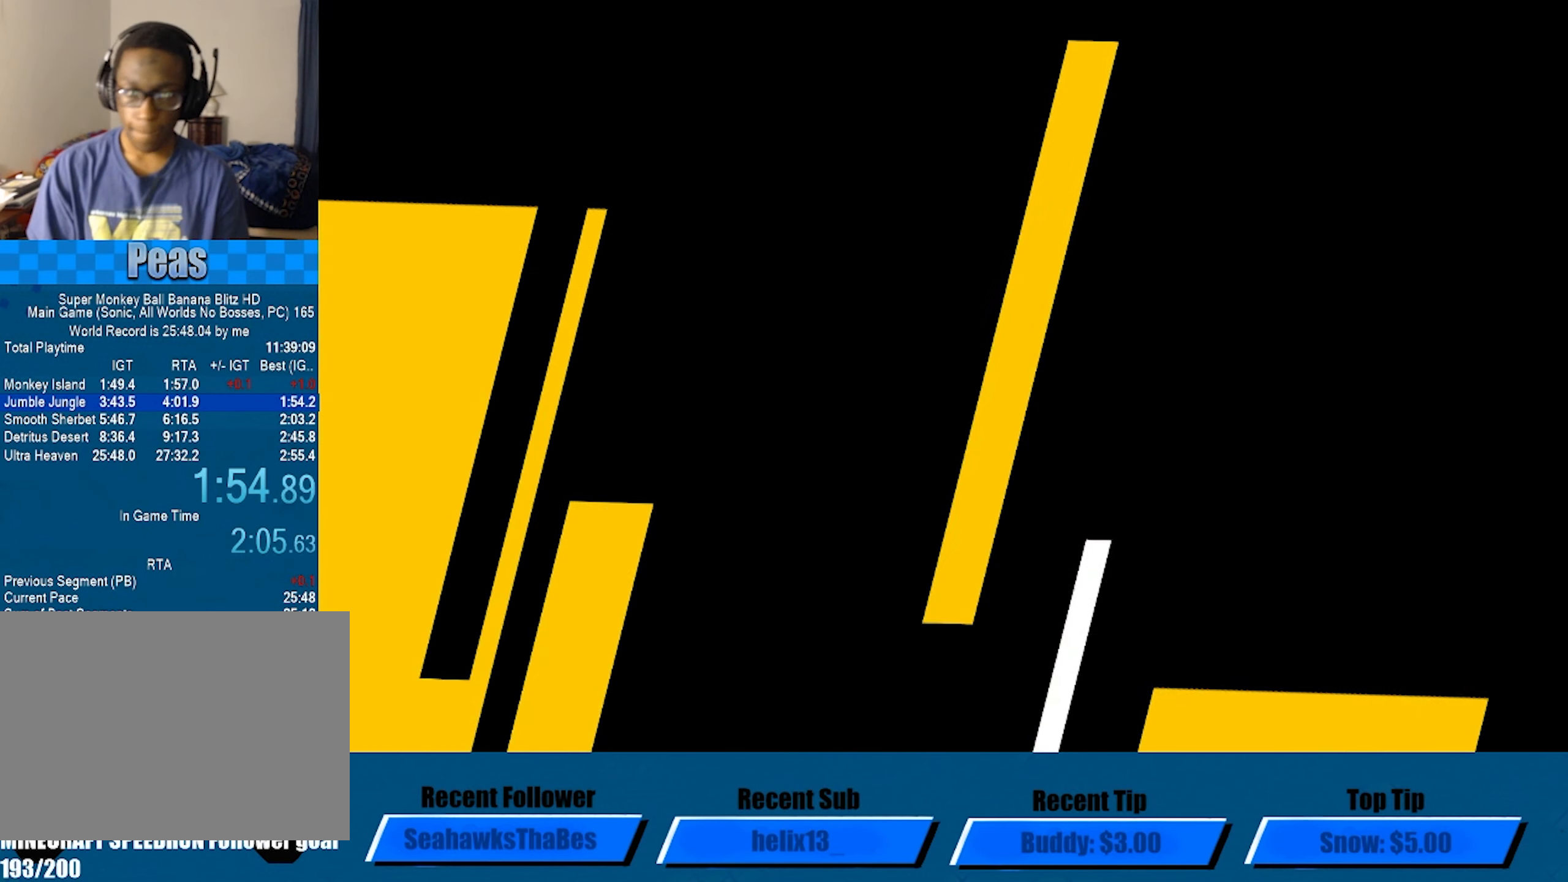
{"buttons": ["A"], "left_stick": "center", "button_events": []}
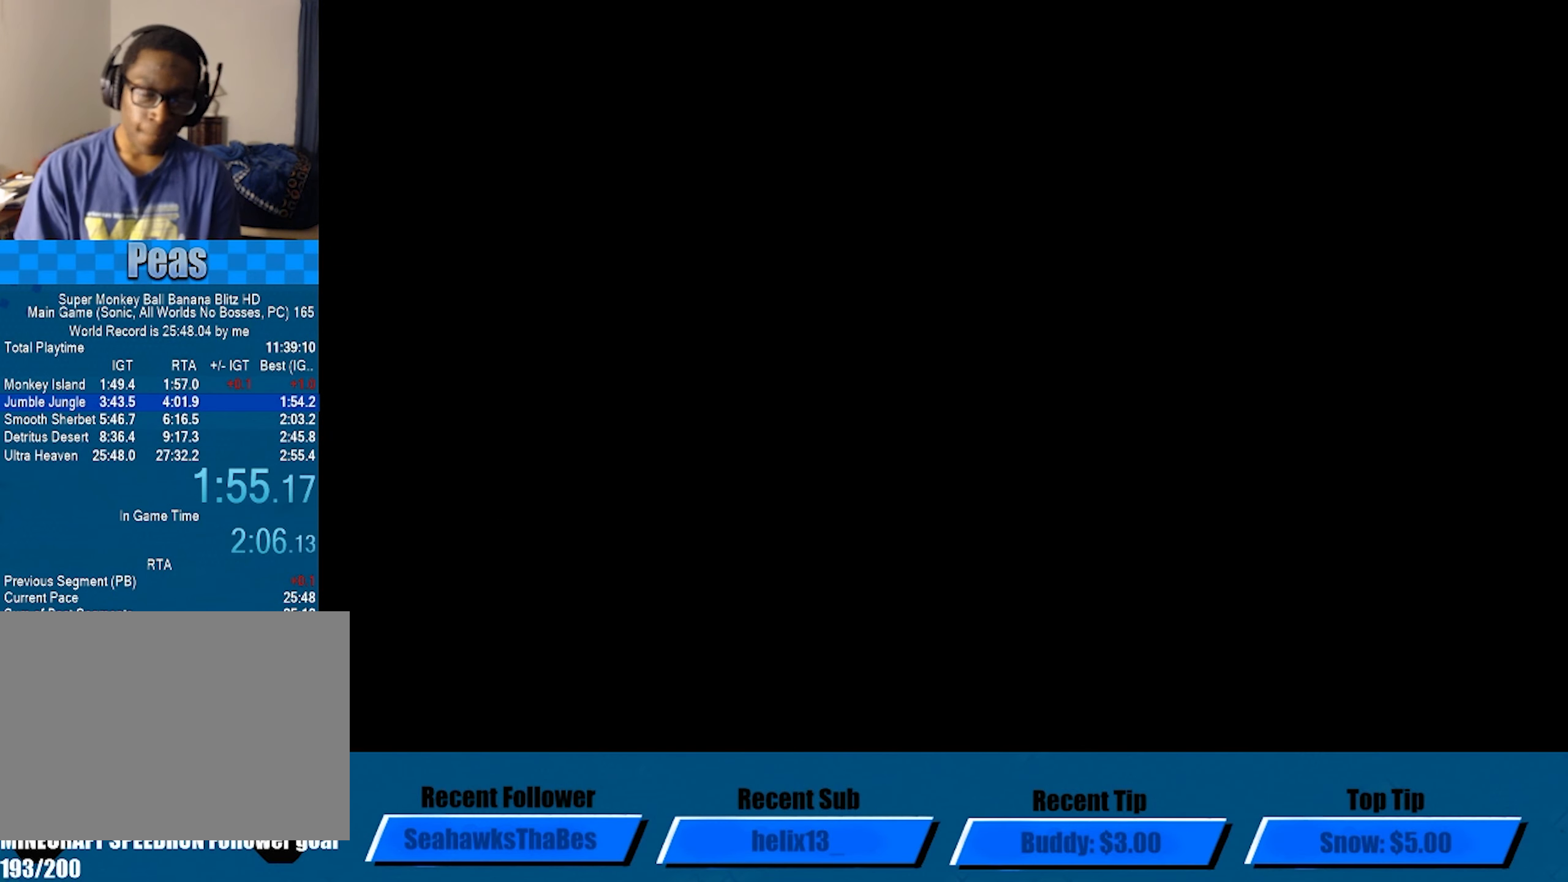
{"buttons": ["A"], "left_stick": "center", "button_events": []}
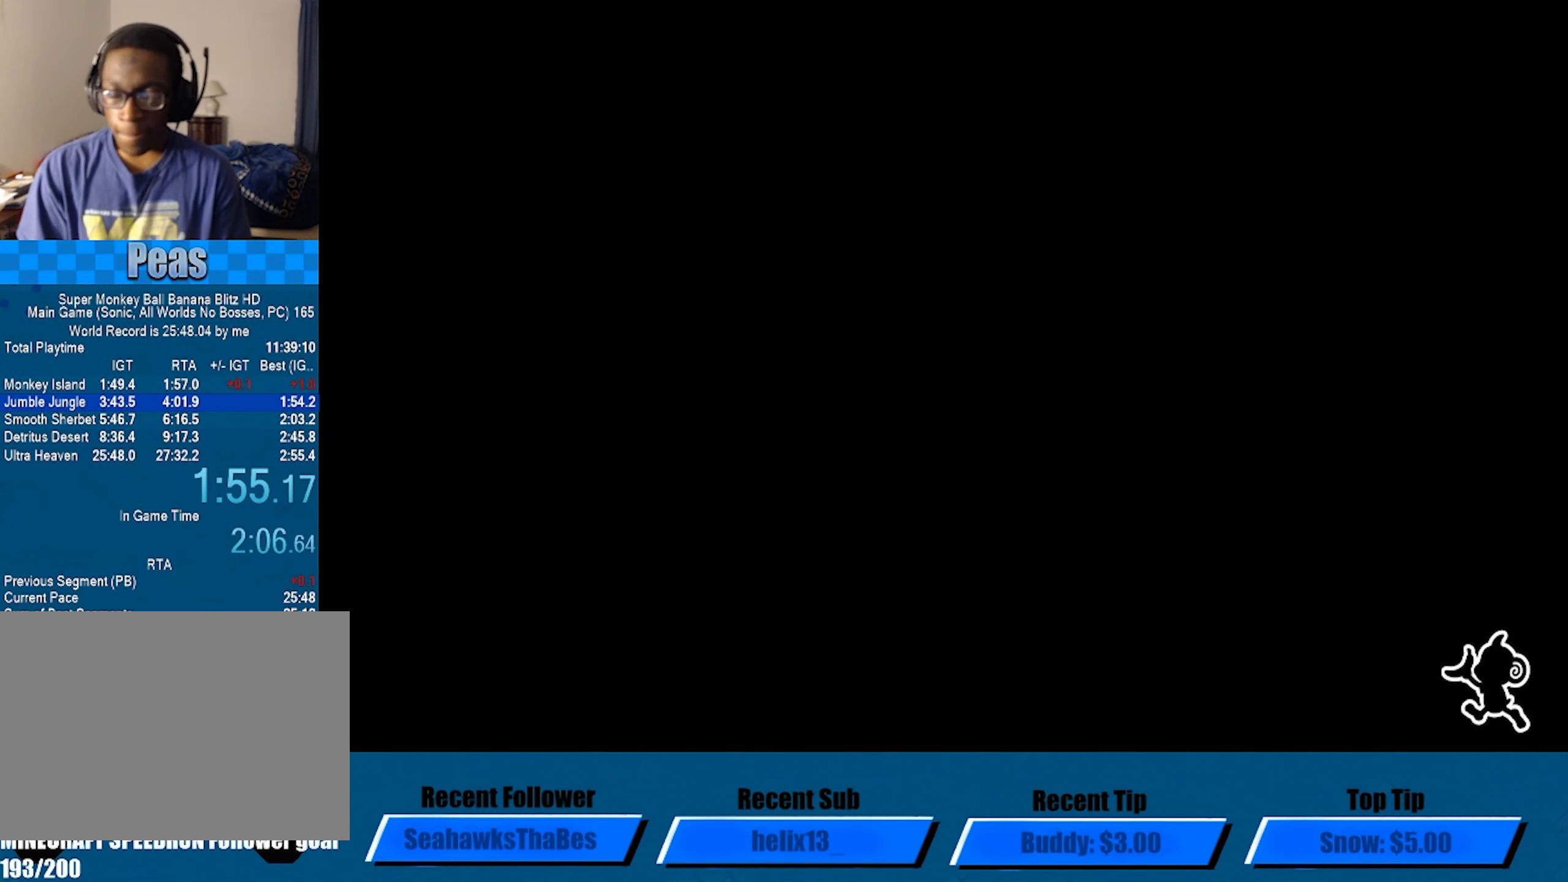
{"buttons": ["A"], "left_stick": "center", "button_events": []}
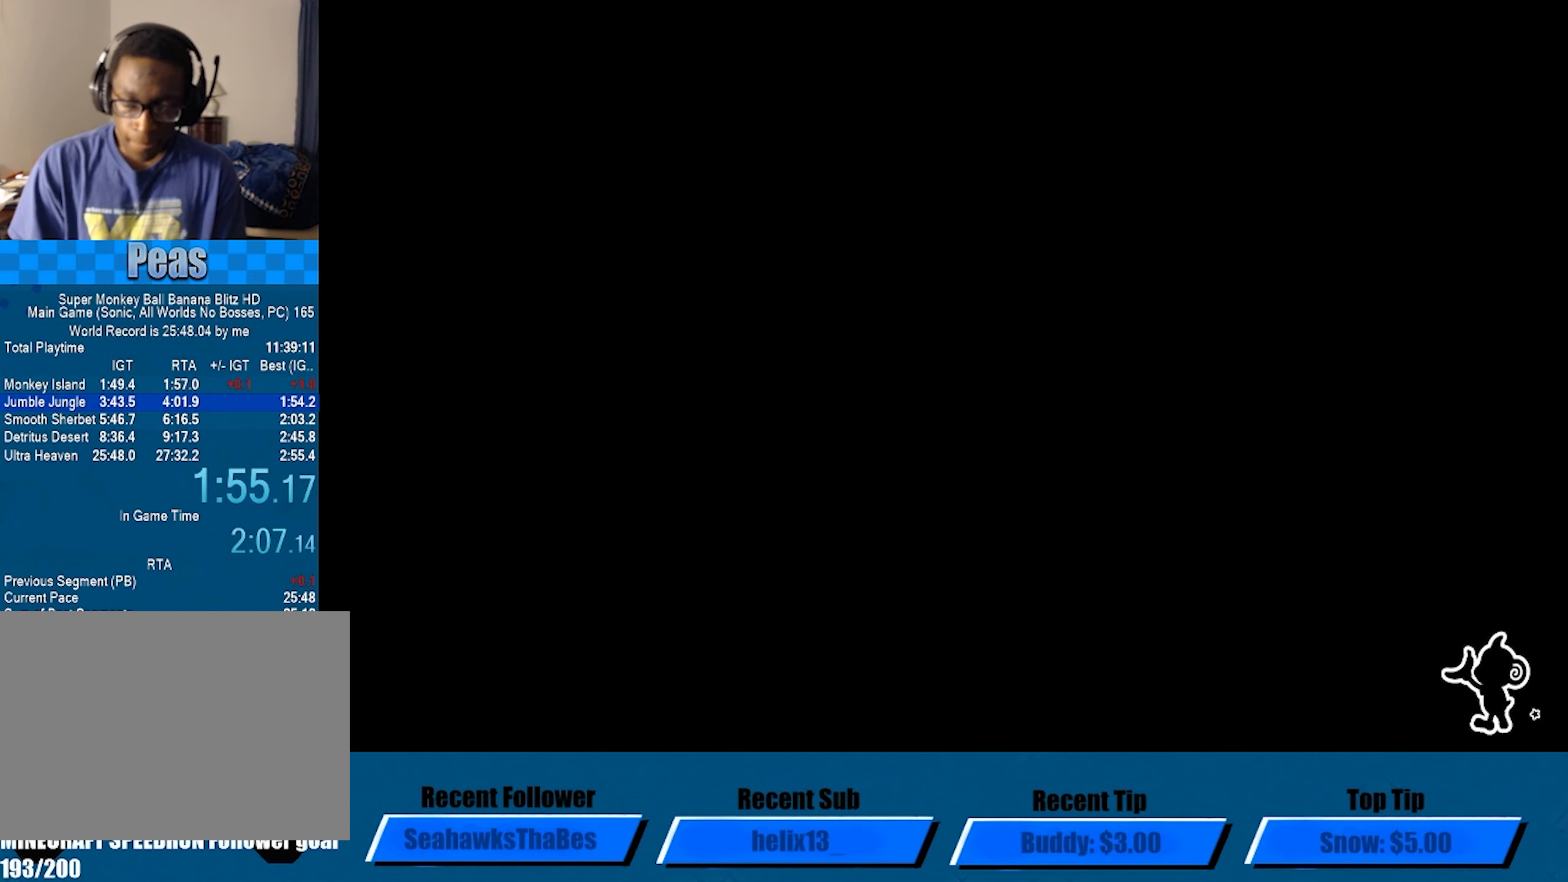
{"buttons": ["A"], "left_stick": "center", "button_events": []}
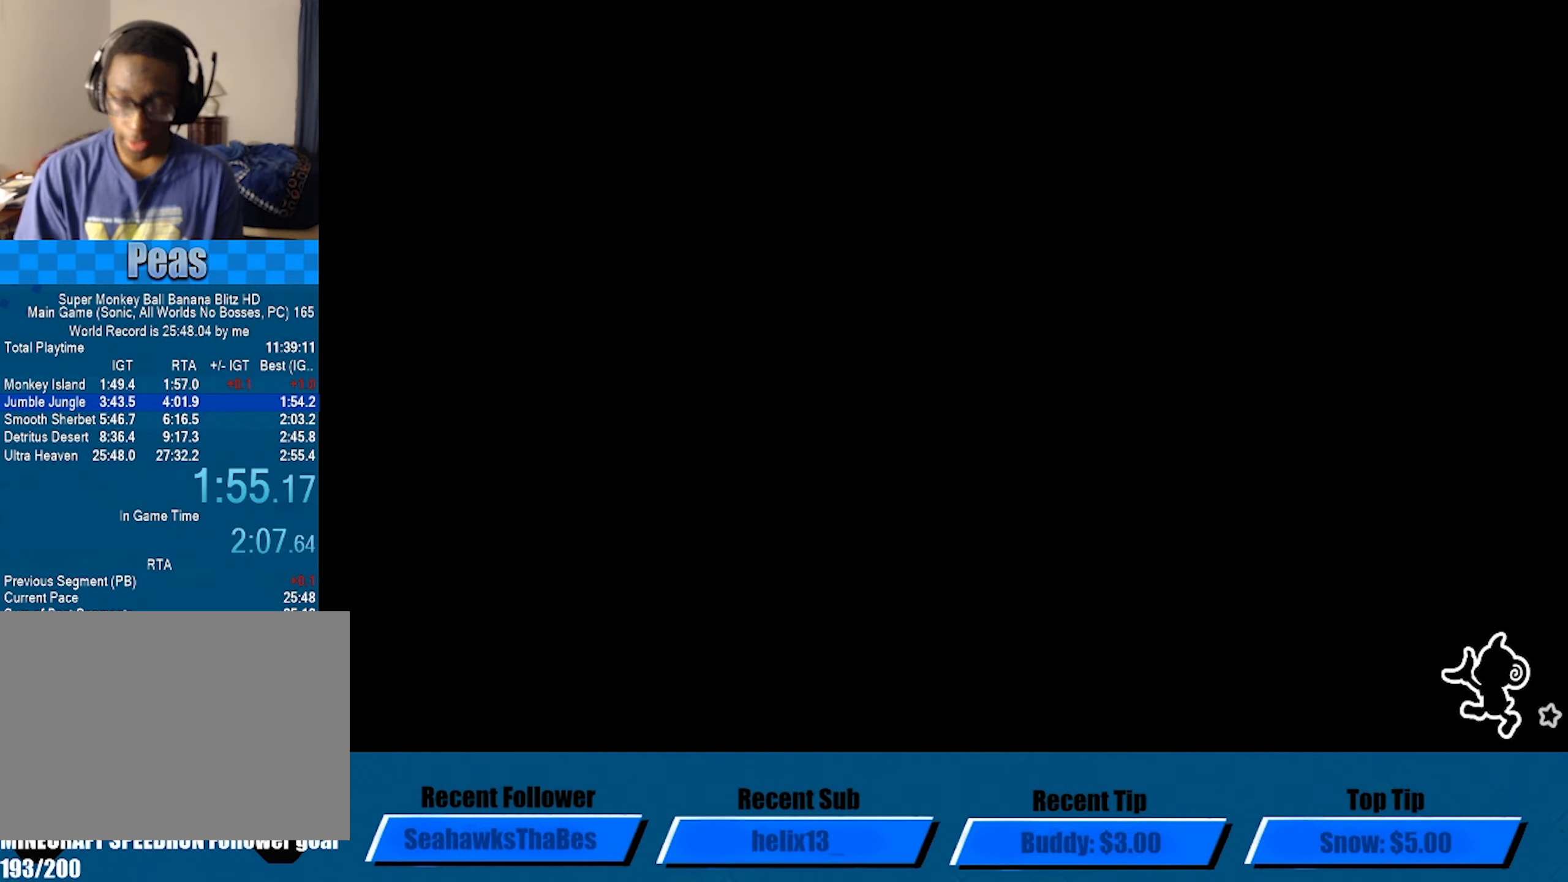
{"buttons": ["A"], "left_stick": "center", "button_events": []}
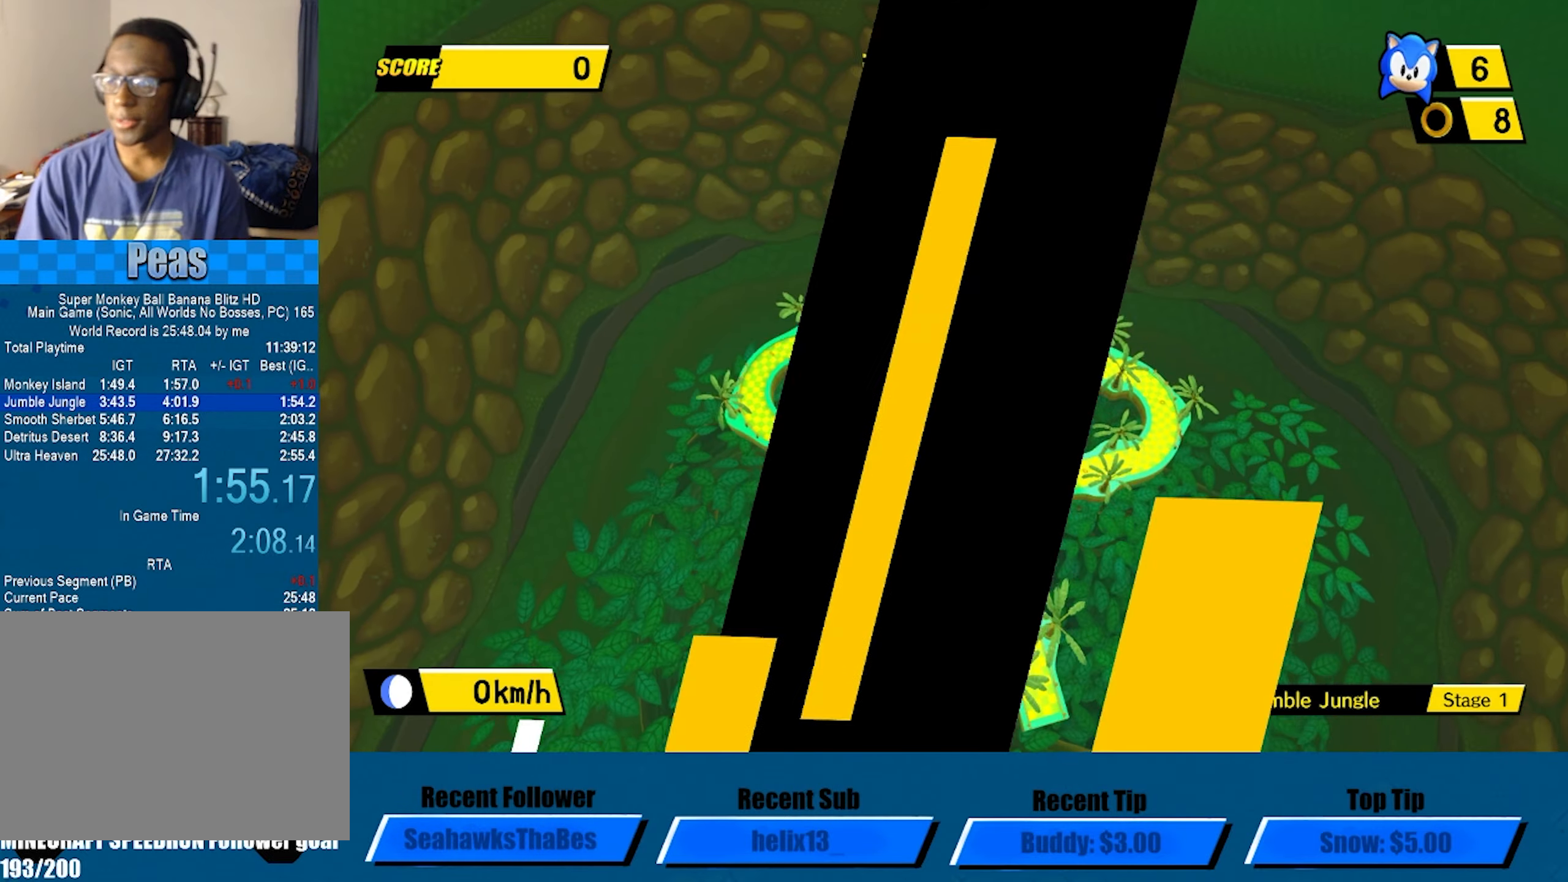
{"buttons": ["A"], "left_stick": "up", "button_events": []}
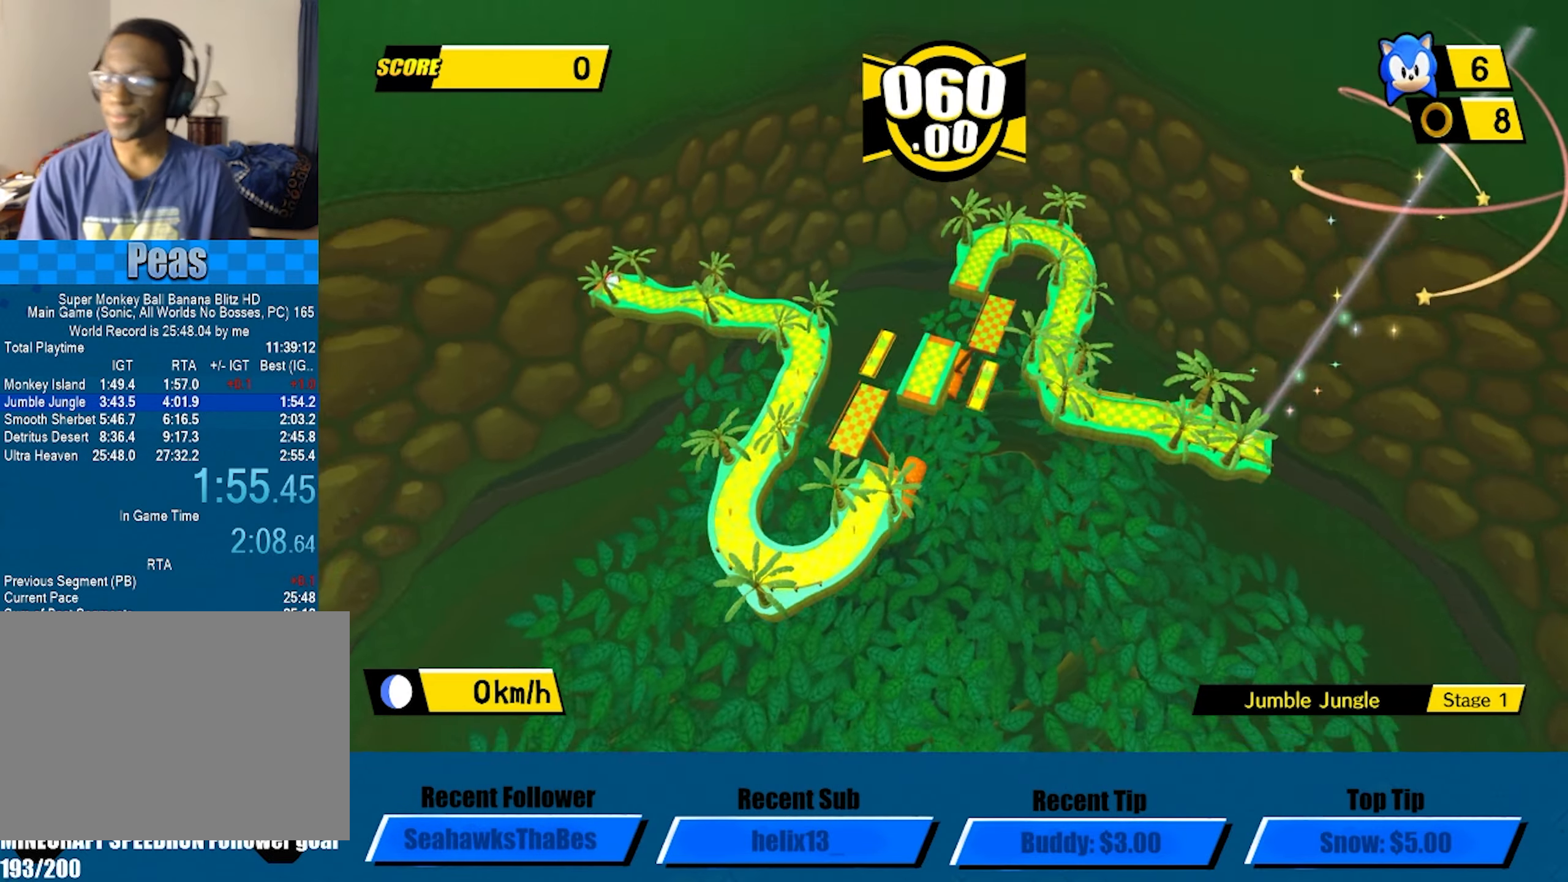
{"buttons": ["A"], "left_stick": "up", "button_events": []}
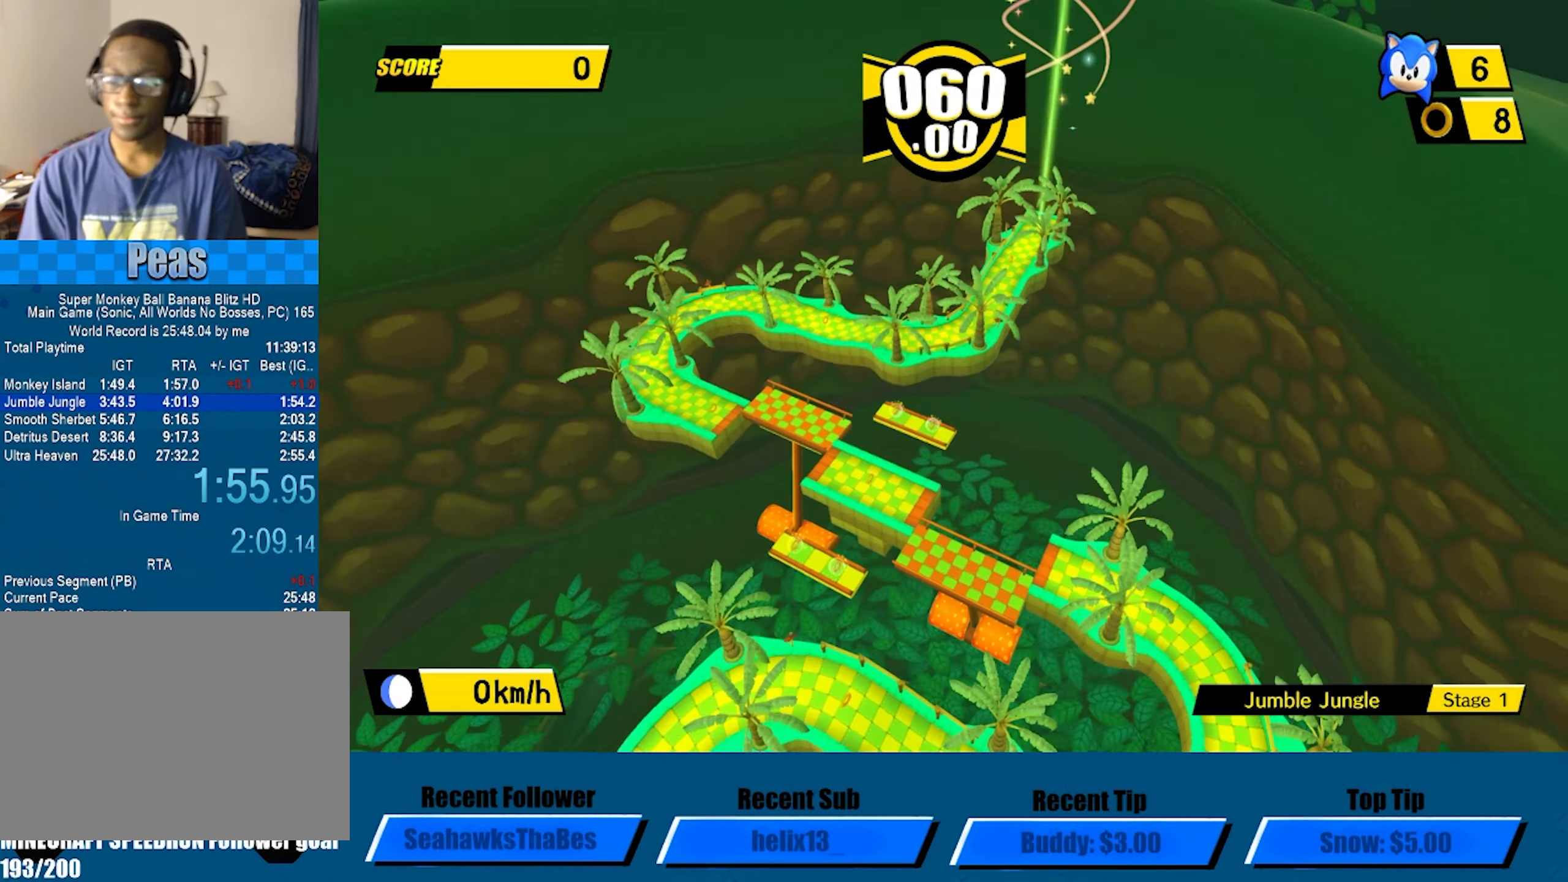
{"buttons": ["A"], "left_stick": "up-right", "button_events": []}
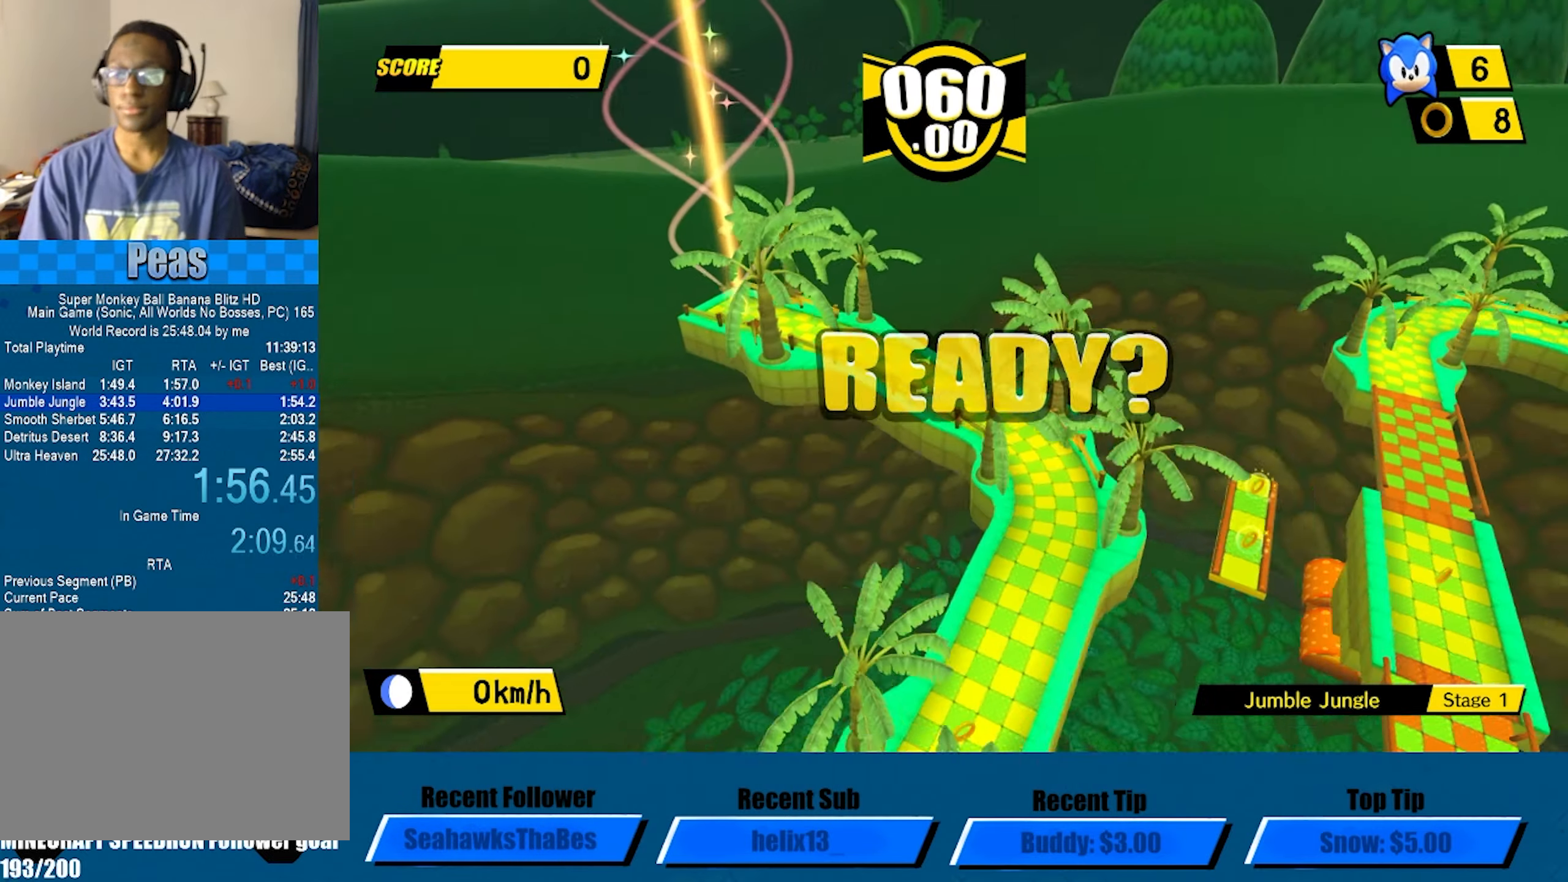
{"buttons": ["A"], "left_stick": "up-right", "button_events": []}
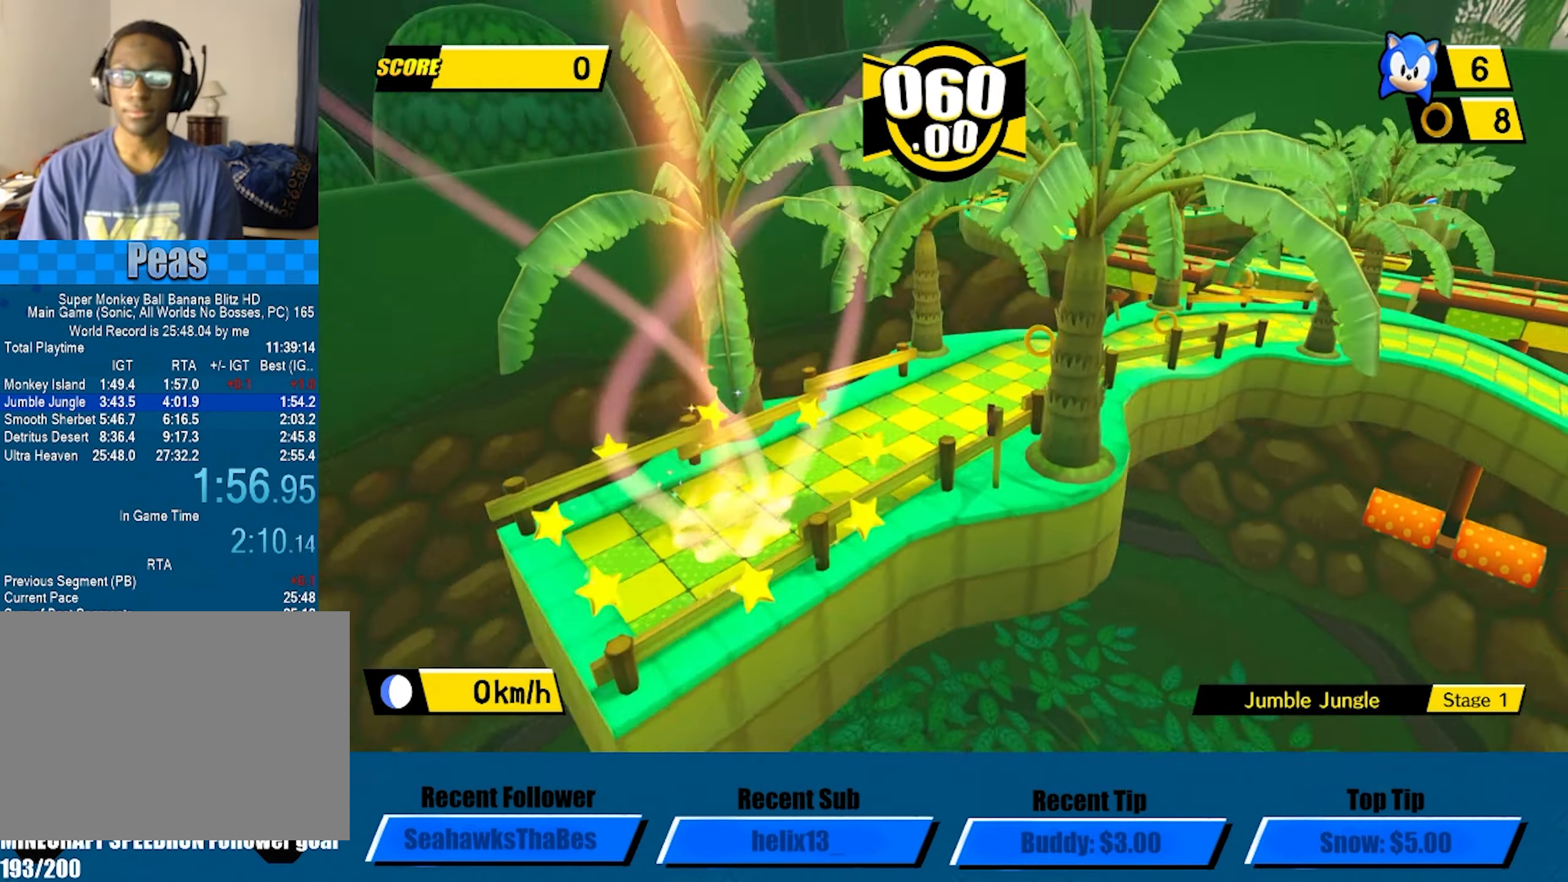
{"buttons": ["A"], "left_stick": "up", "button_events": []}
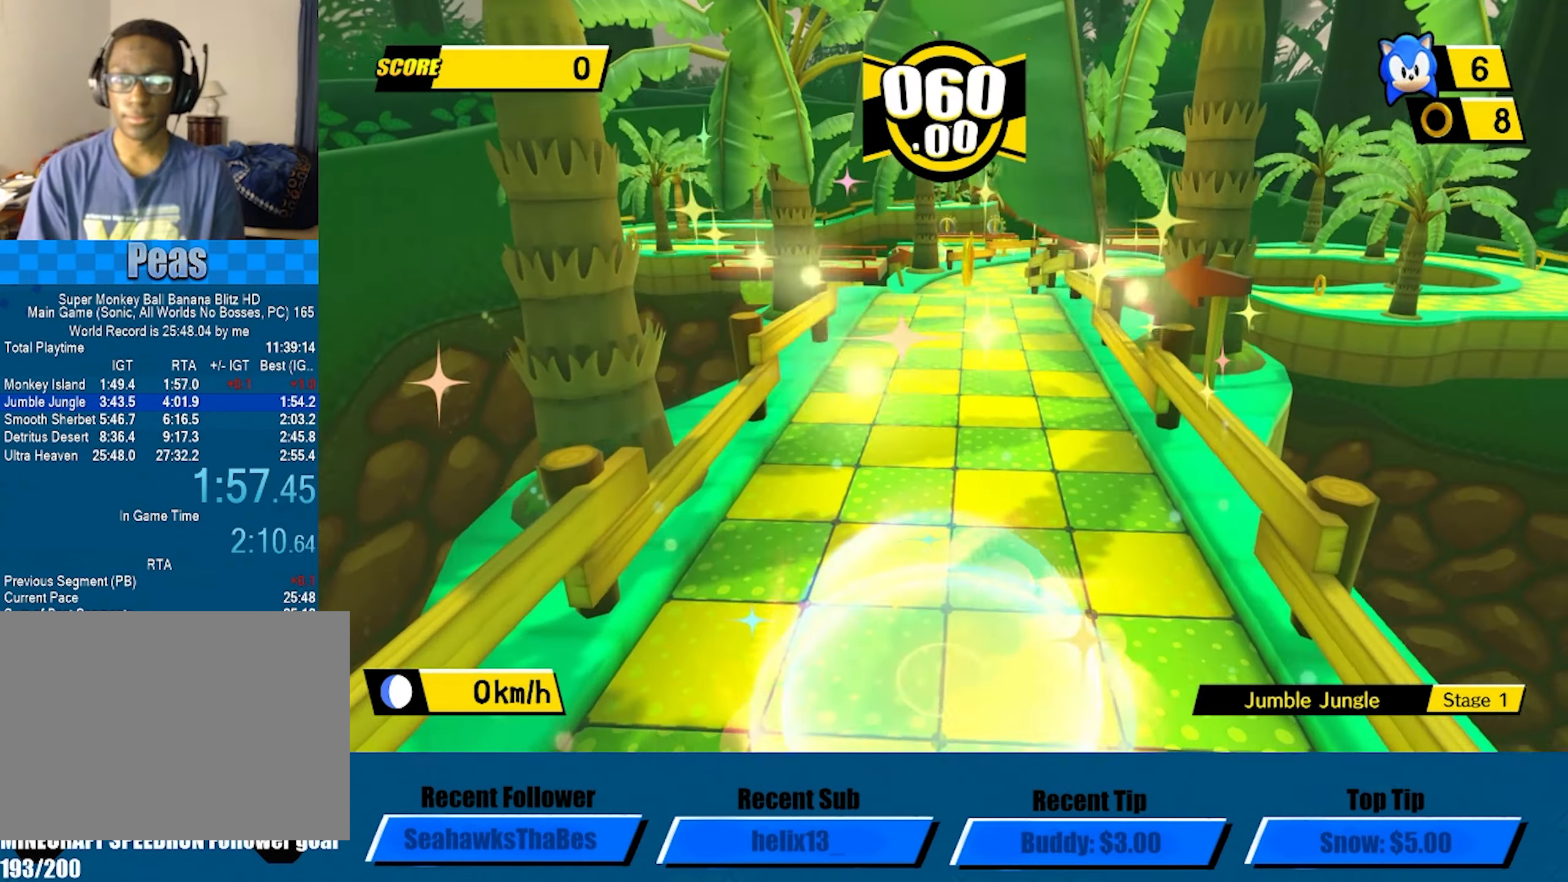
{"buttons": [], "left_stick": "up", "button_events": [[200, "A", "up"]]}
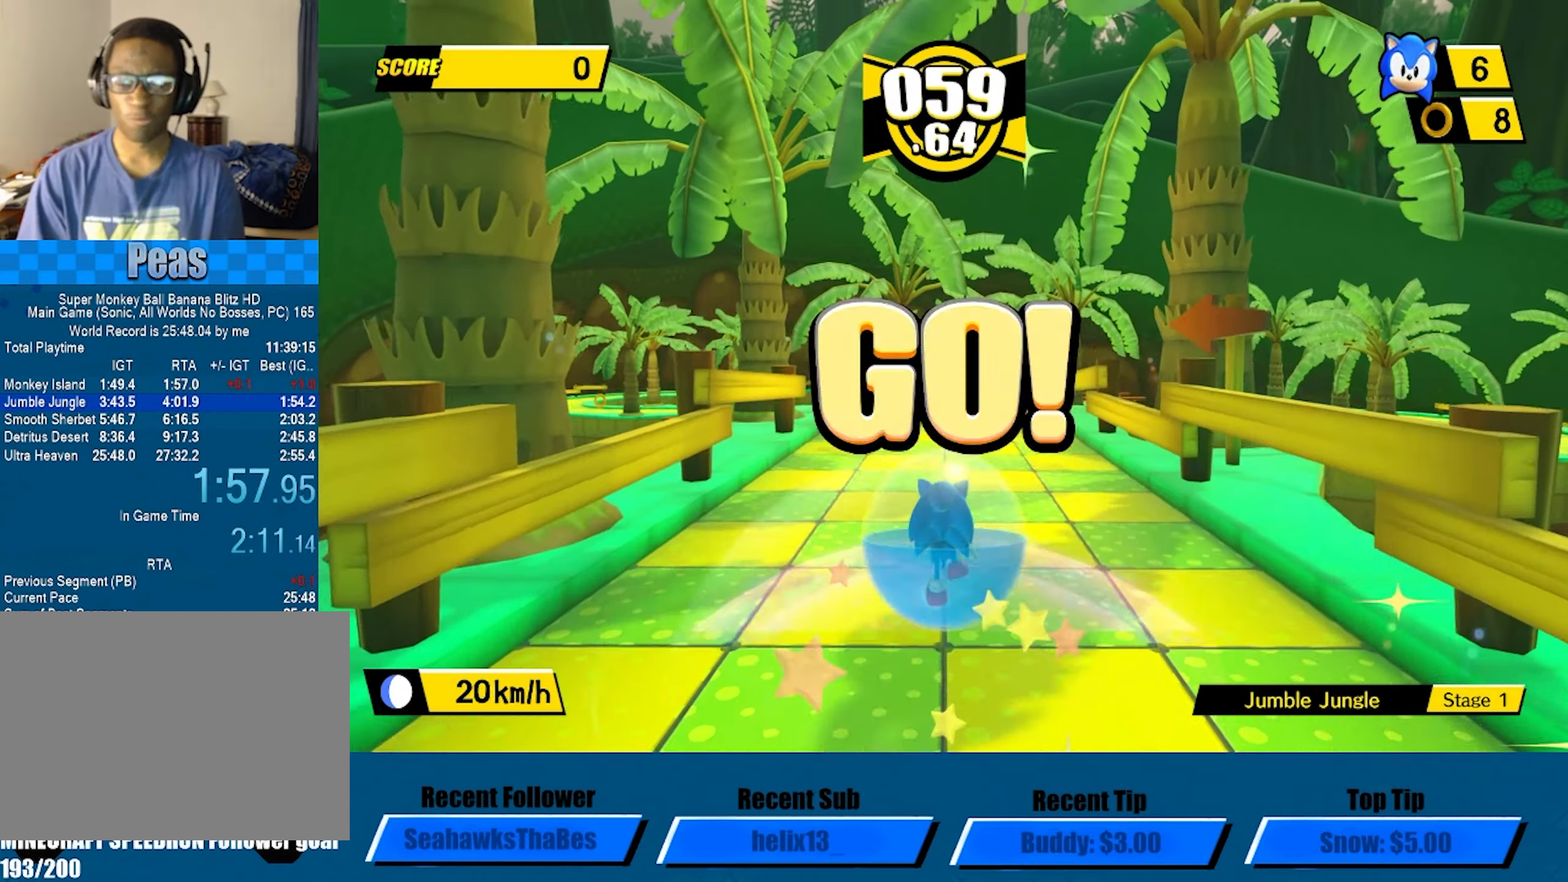
{"buttons": [], "left_stick": "up", "button_events": []}
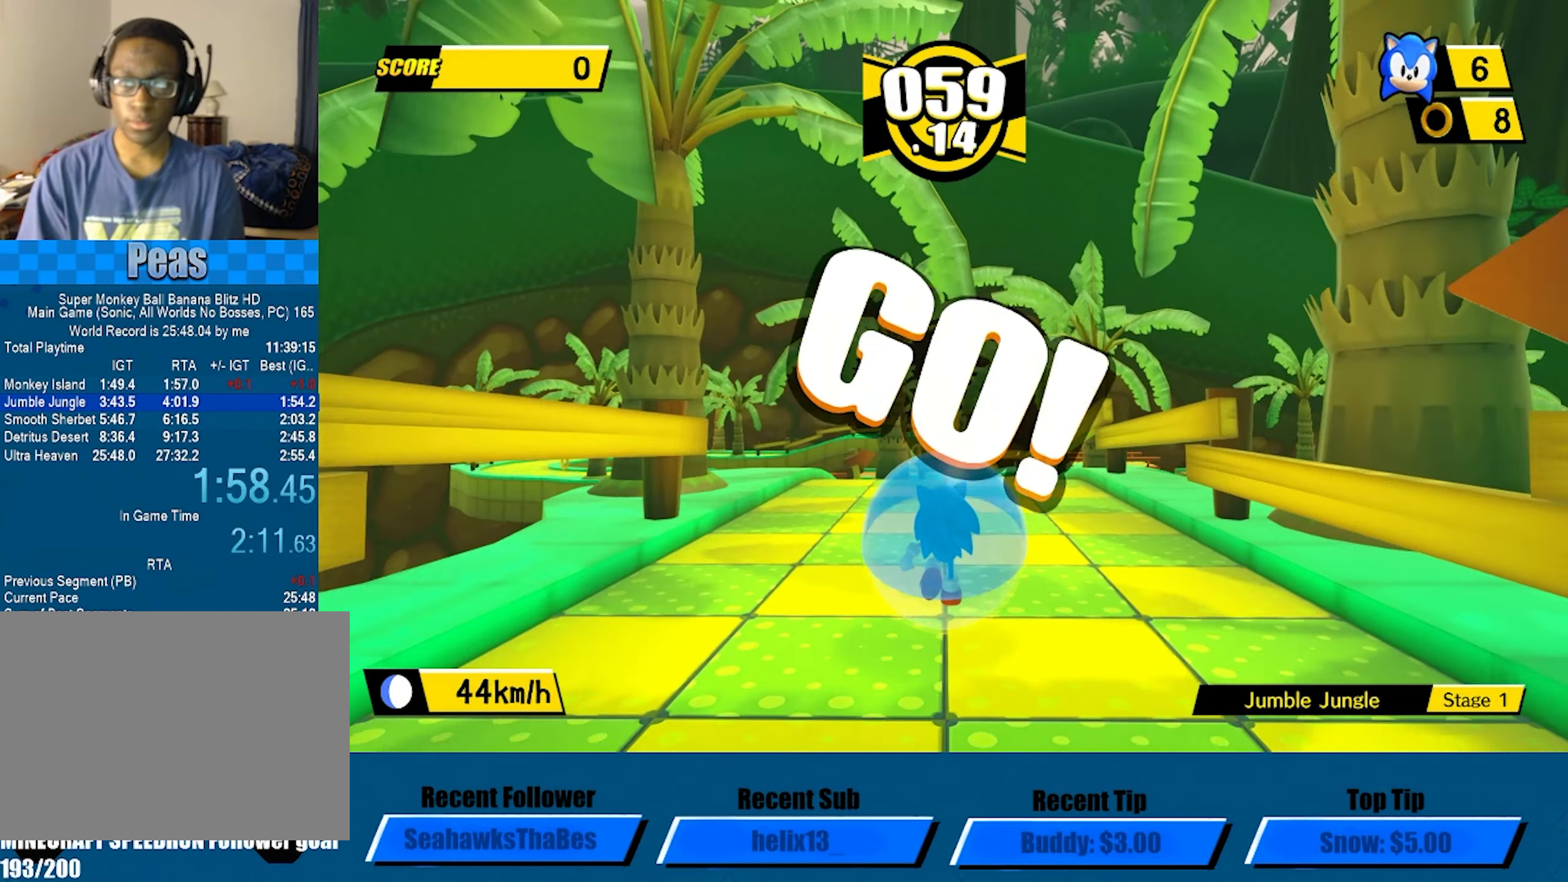
{"buttons": [], "left_stick": "up", "button_events": []}
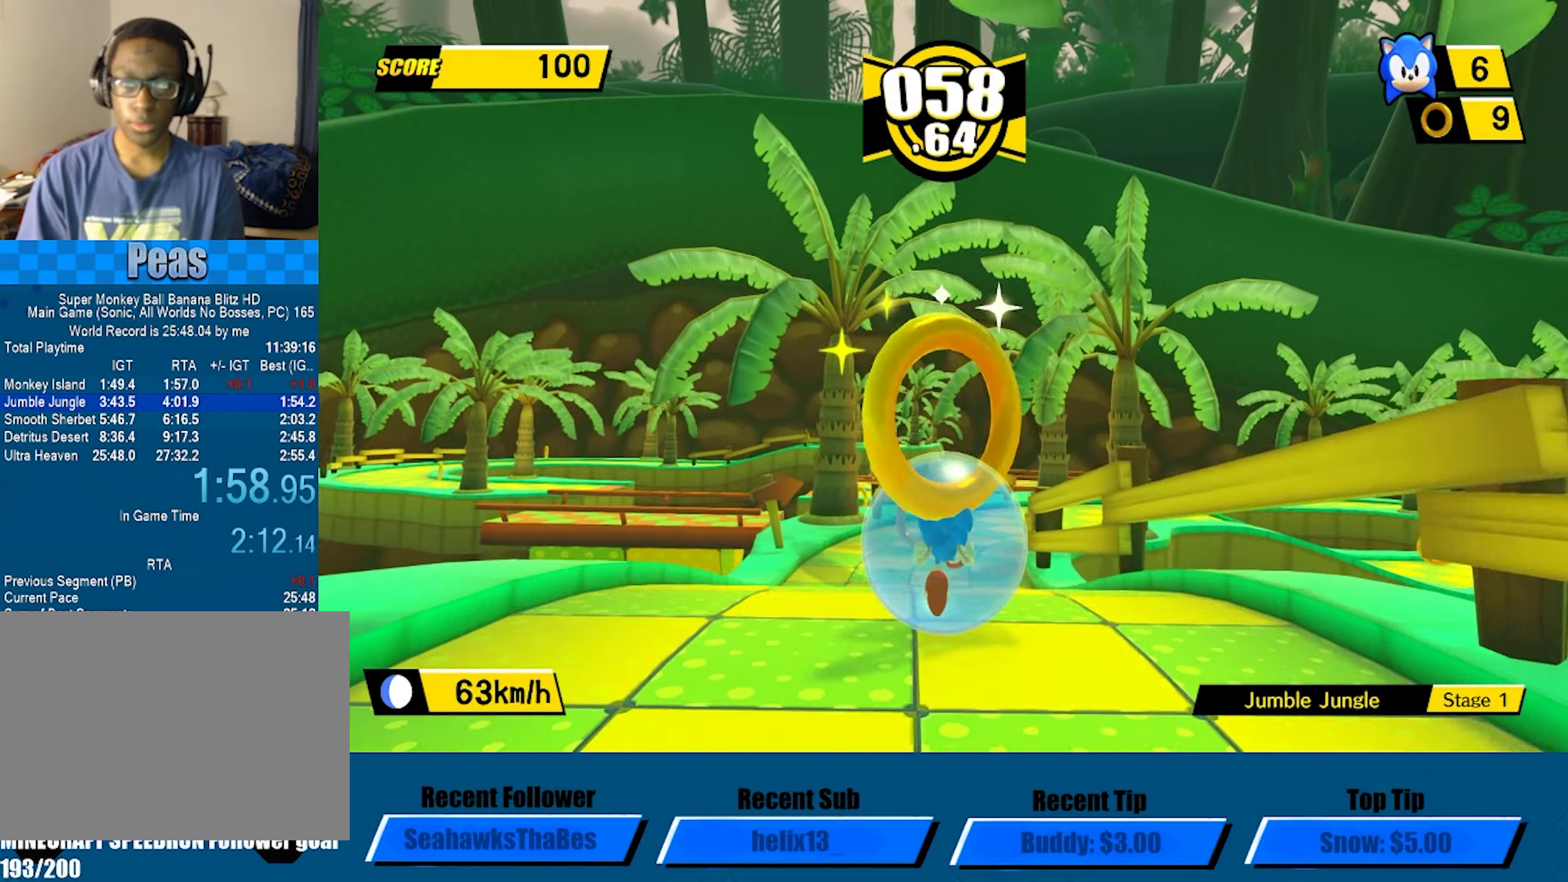
{"buttons": ["A"], "left_stick": "up-left", "button_events": [[500, "A", "down"]]}
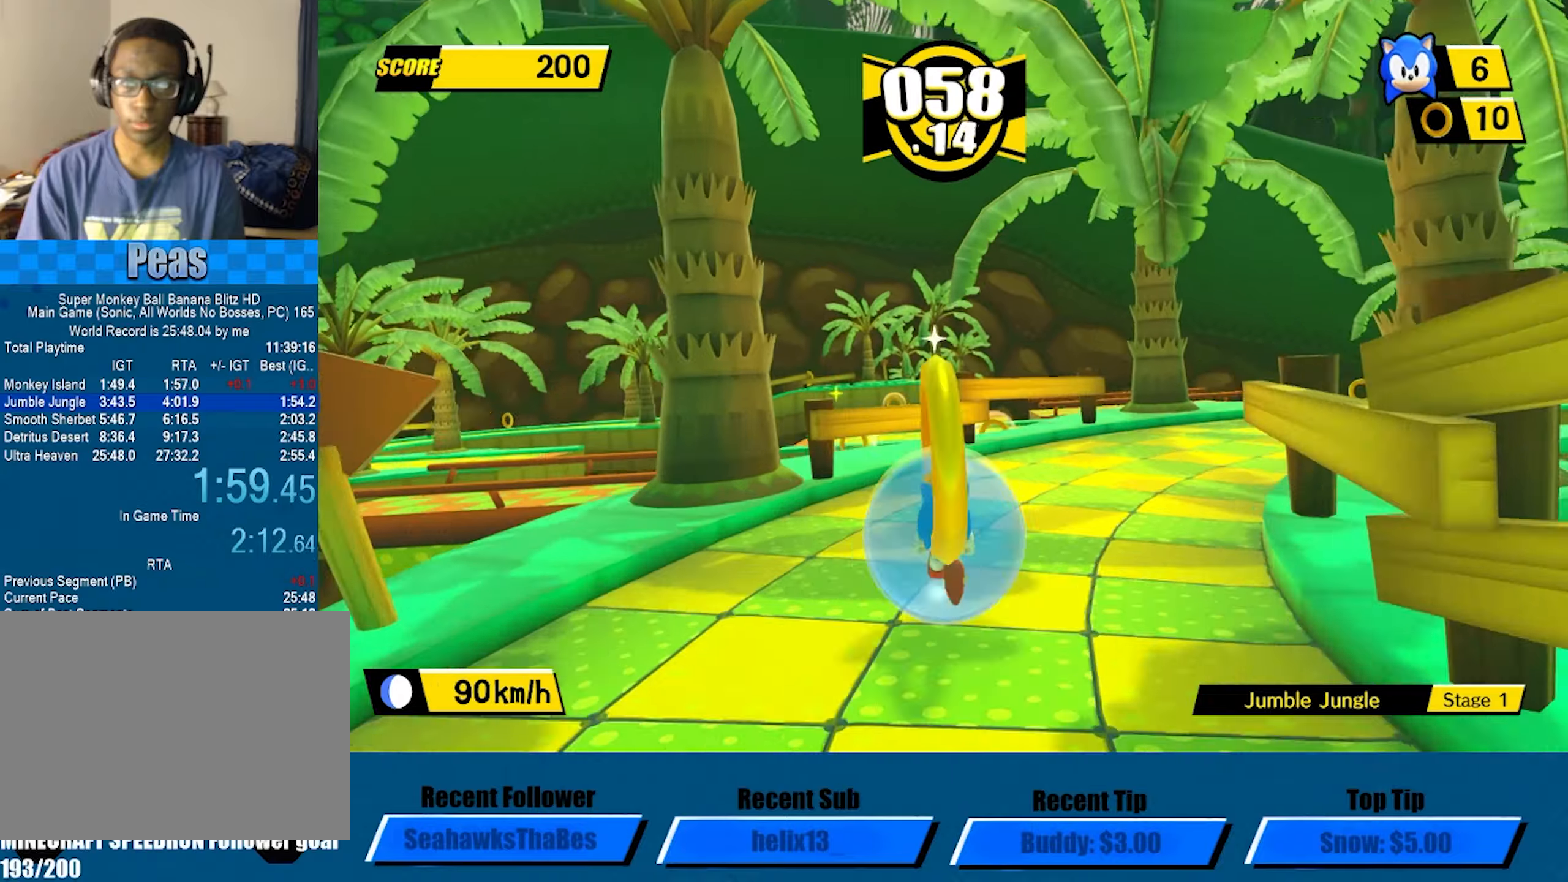
{"buttons": [], "left_stick": "up", "button_events": [[500, "A", "up"]]}
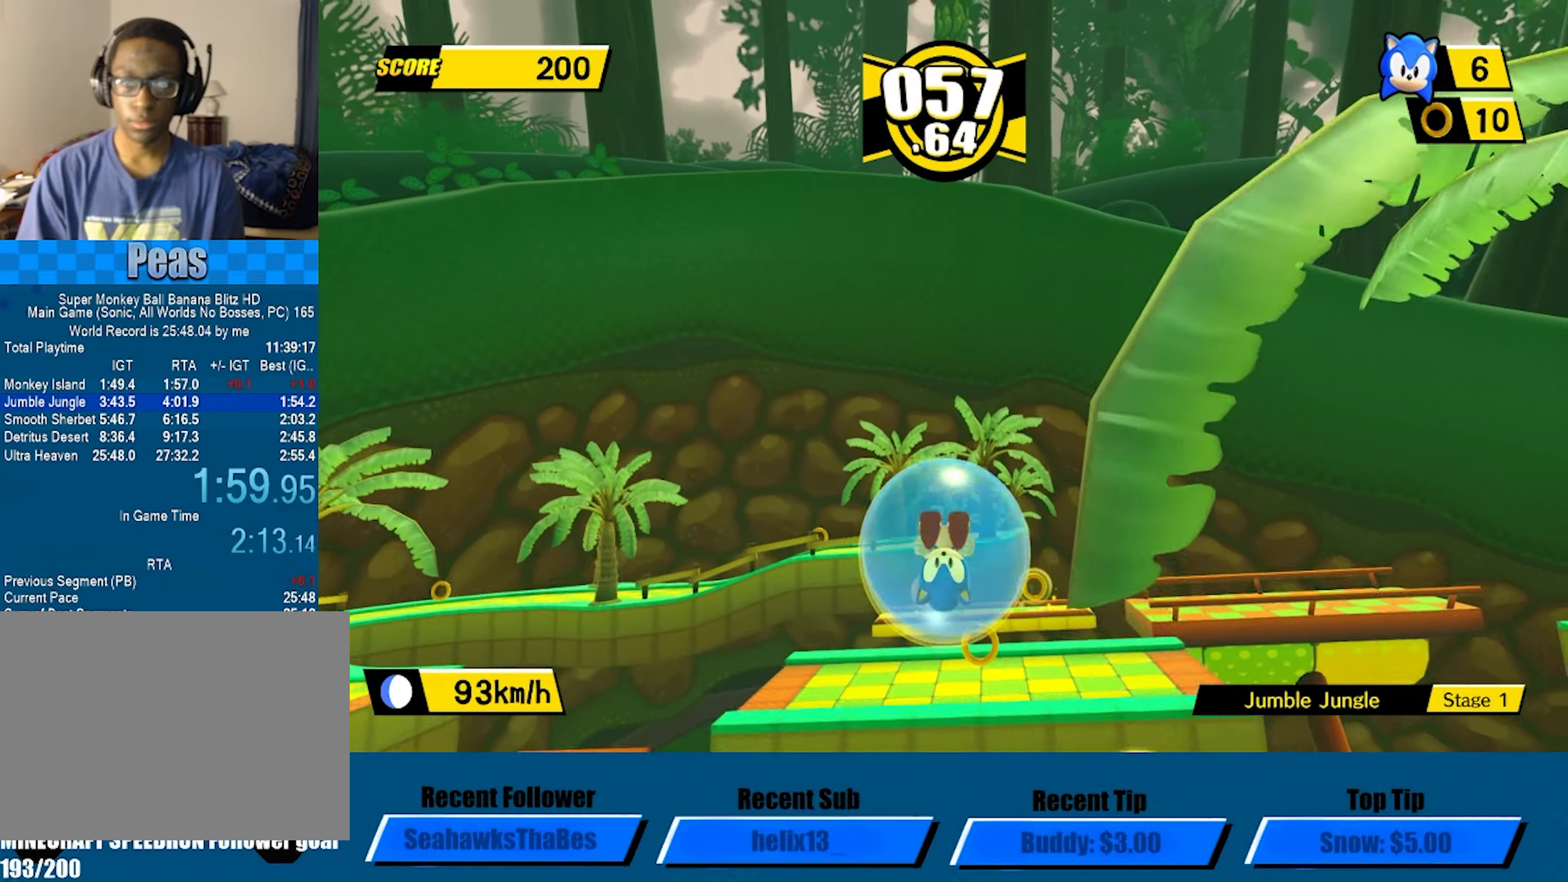
{"buttons": [], "left_stick": "up", "button_events": []}
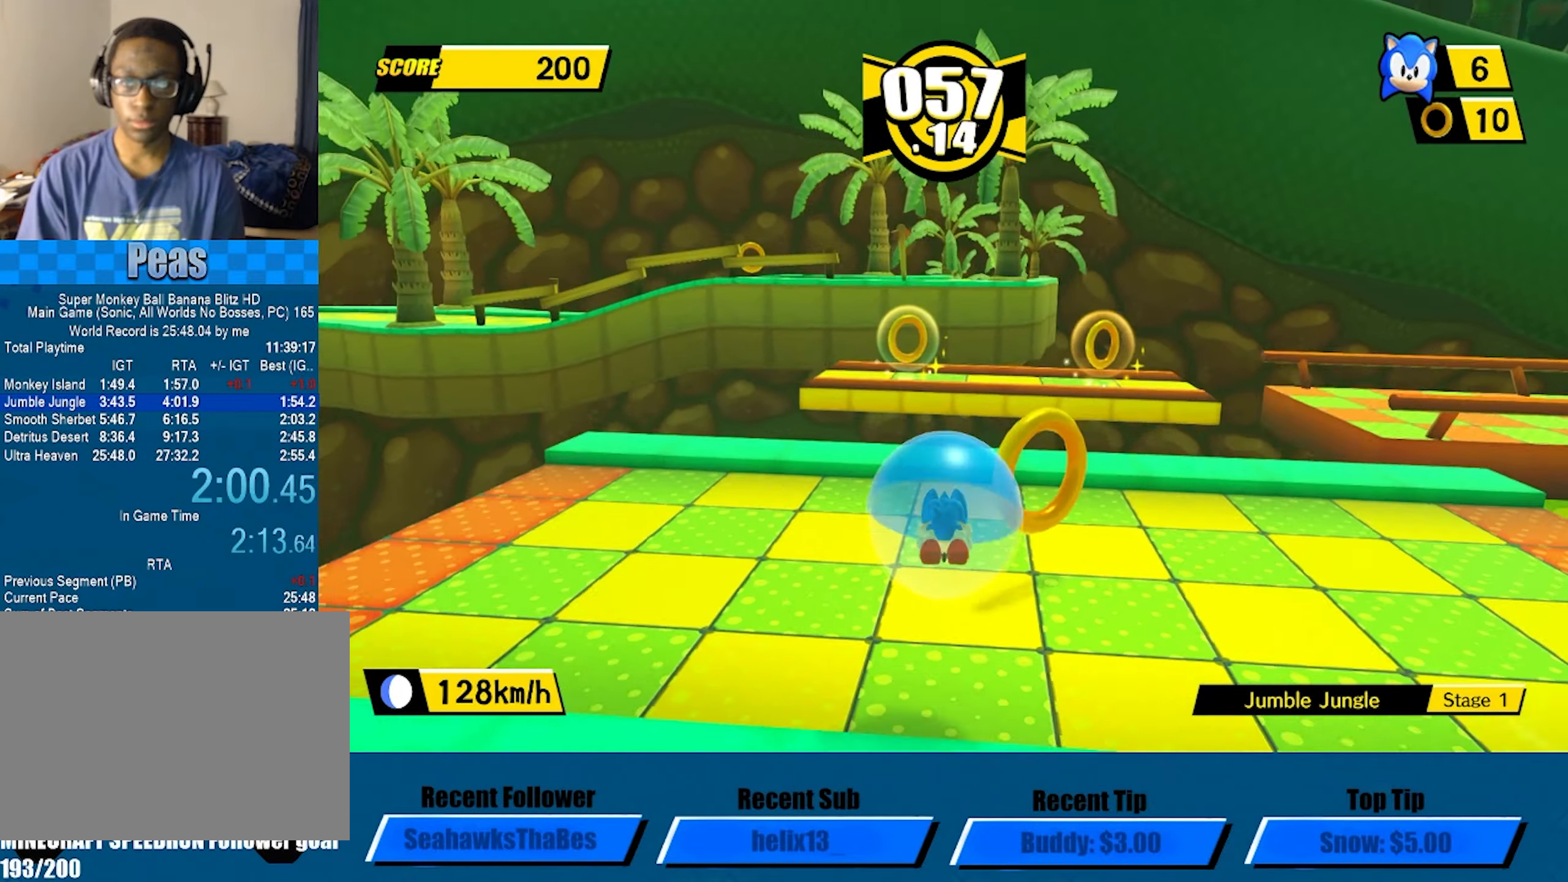
{"buttons": ["A"], "left_stick": "up", "button_events": [[150, "A", "down"]]}
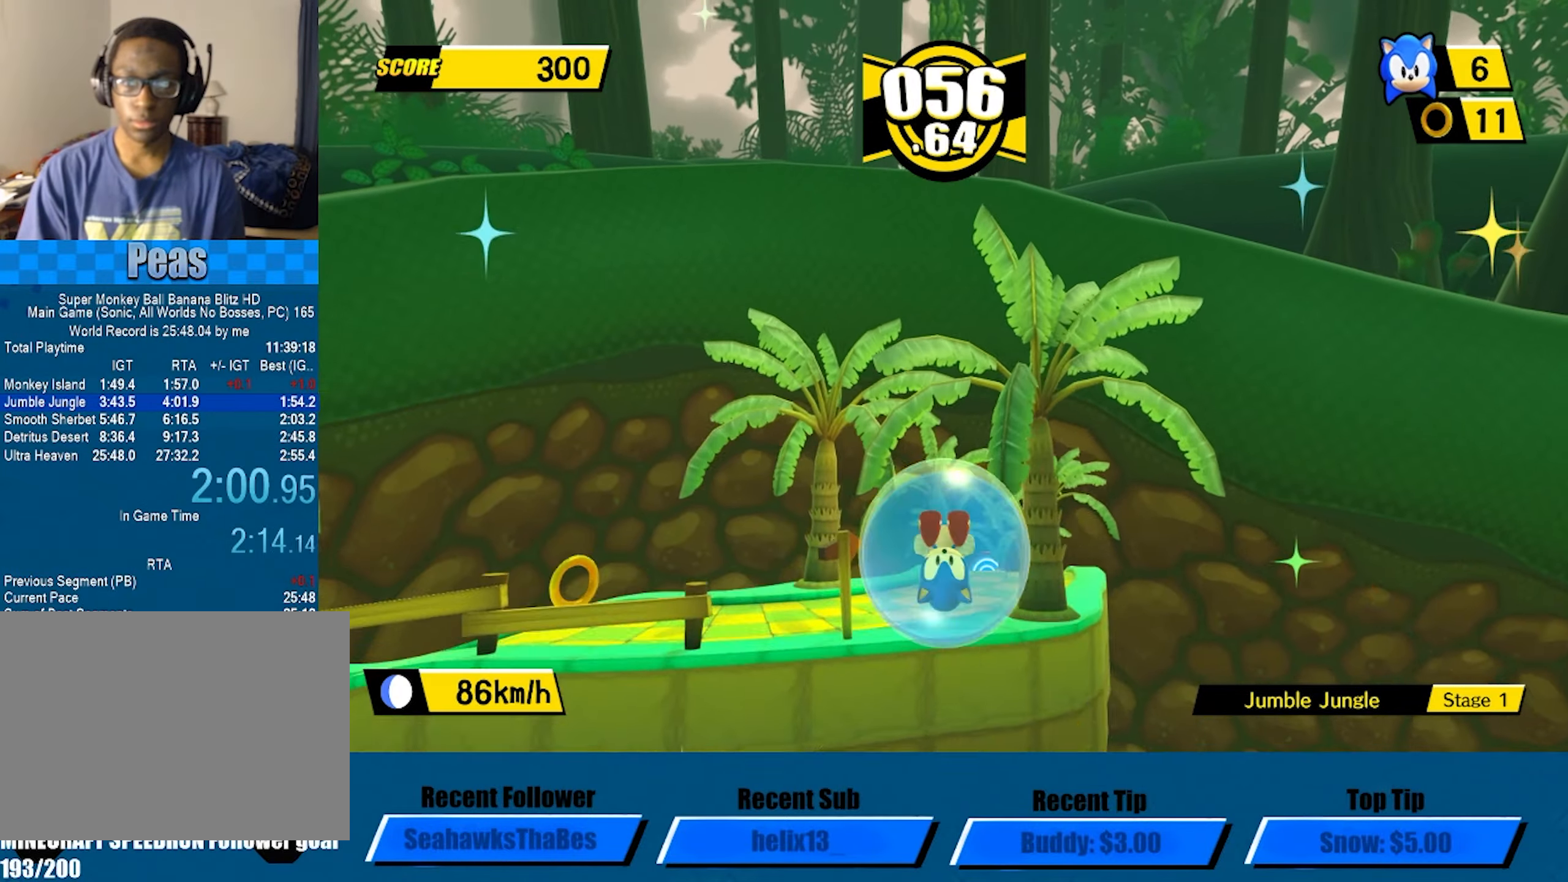
{"buttons": [], "left_stick": "up", "button_events": [[83, "A", "up"]]}
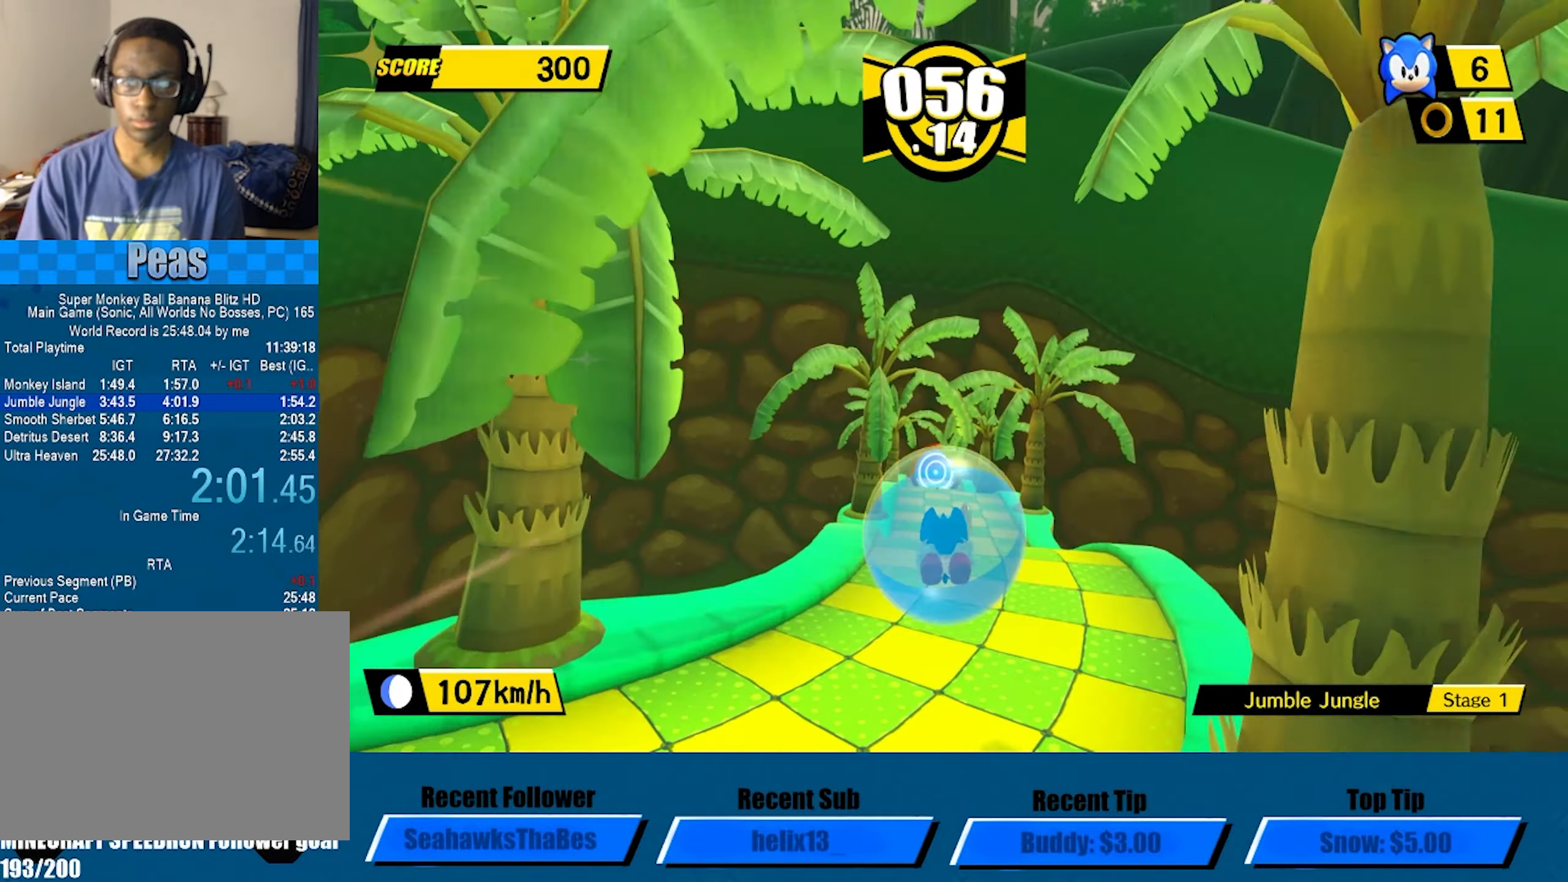
{"buttons": [], "left_stick": "up", "button_events": []}
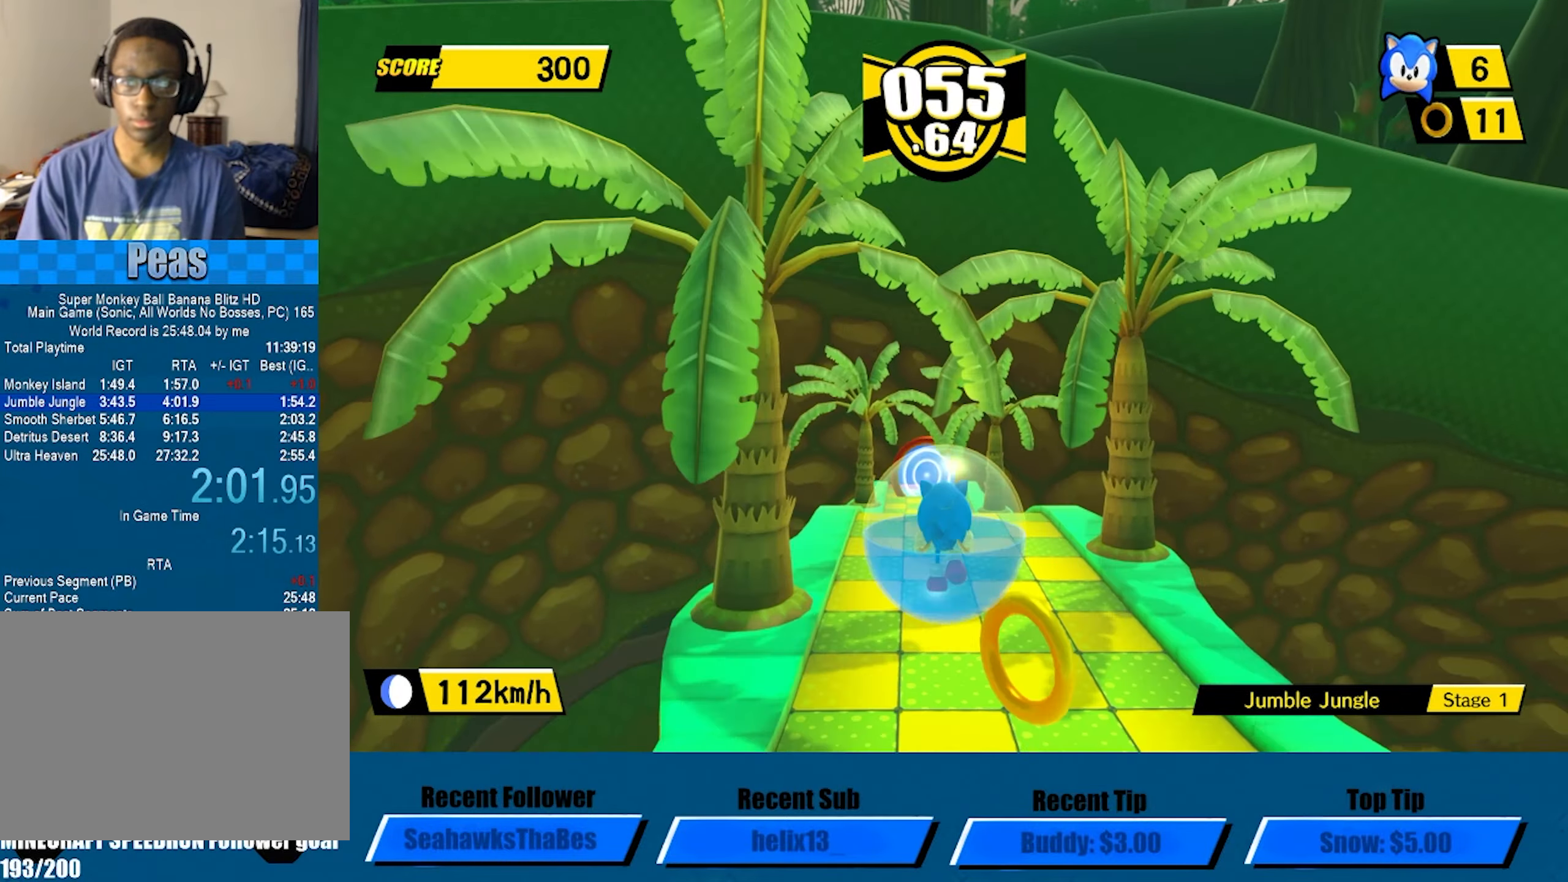
{"buttons": [], "left_stick": "up", "button_events": []}
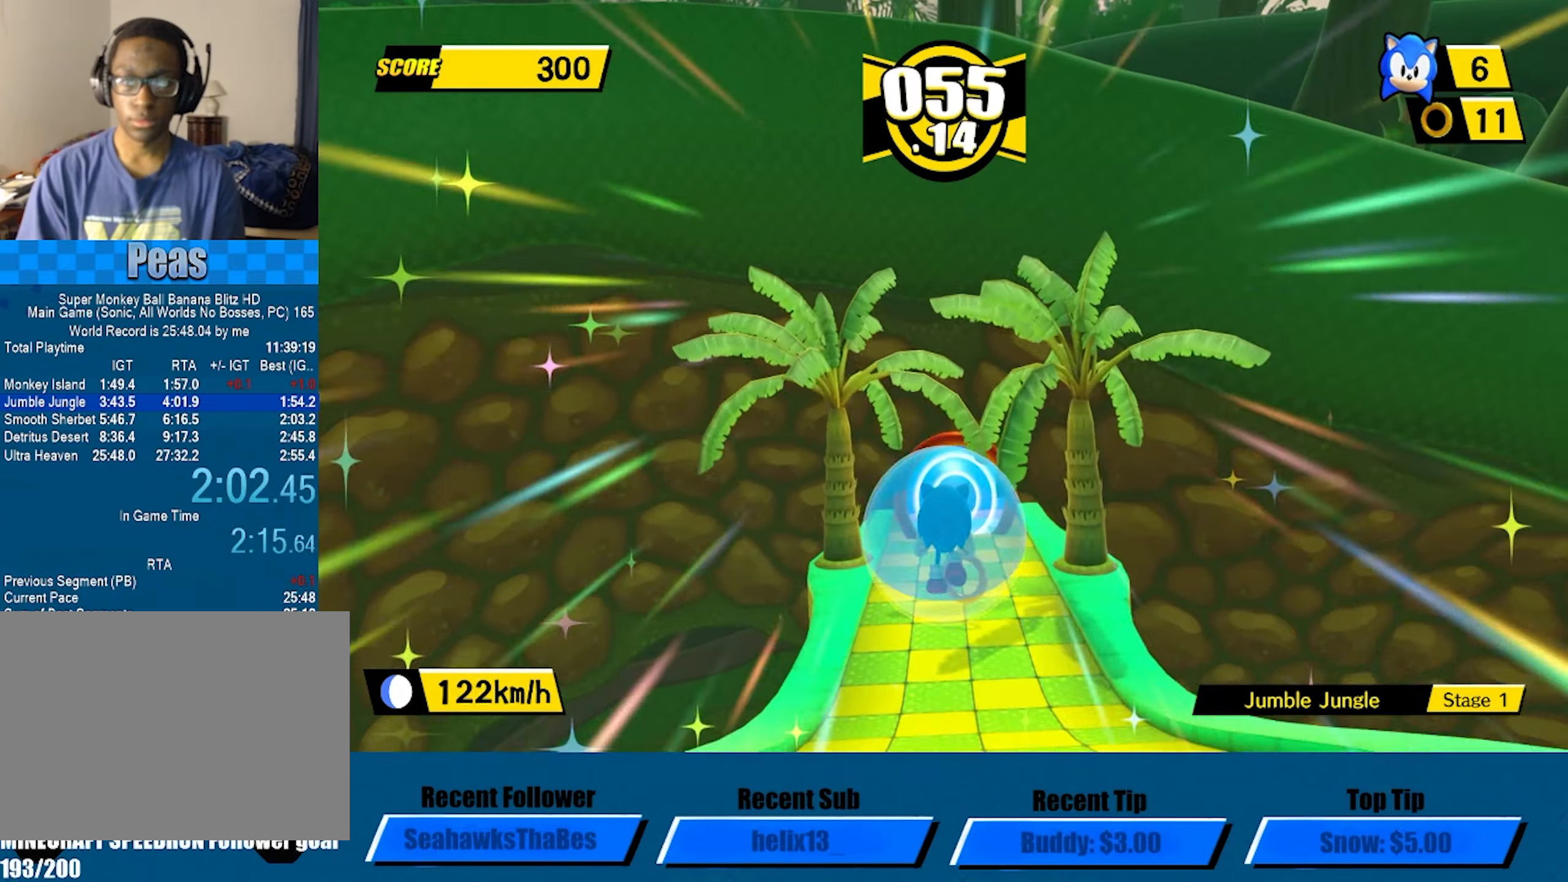
{"buttons": [], "left_stick": "up", "button_events": []}
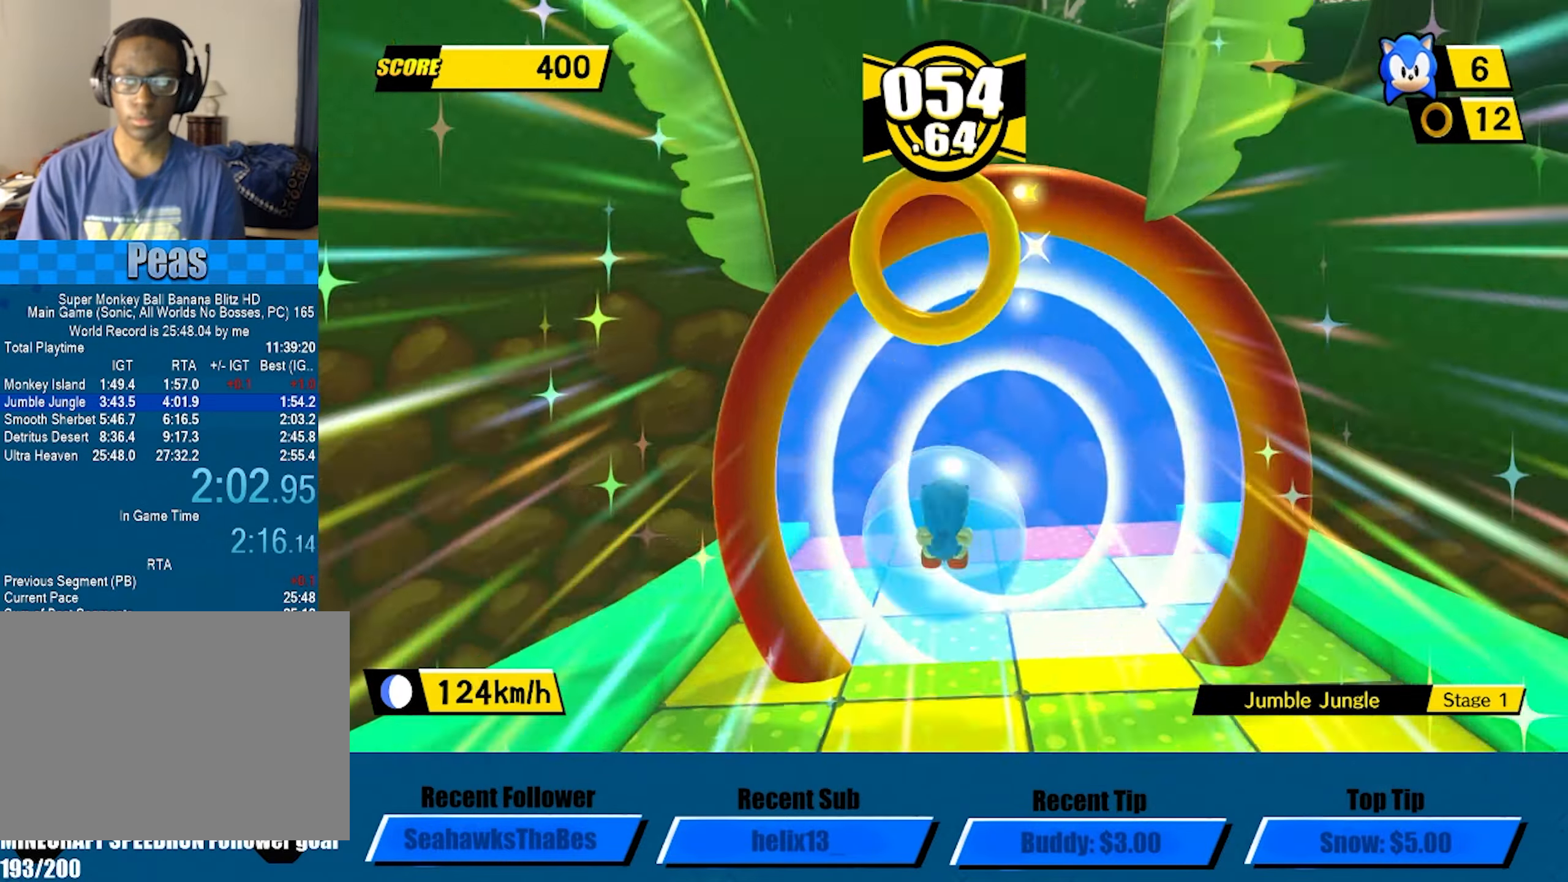
{"buttons": [], "left_stick": "center", "button_events": []}
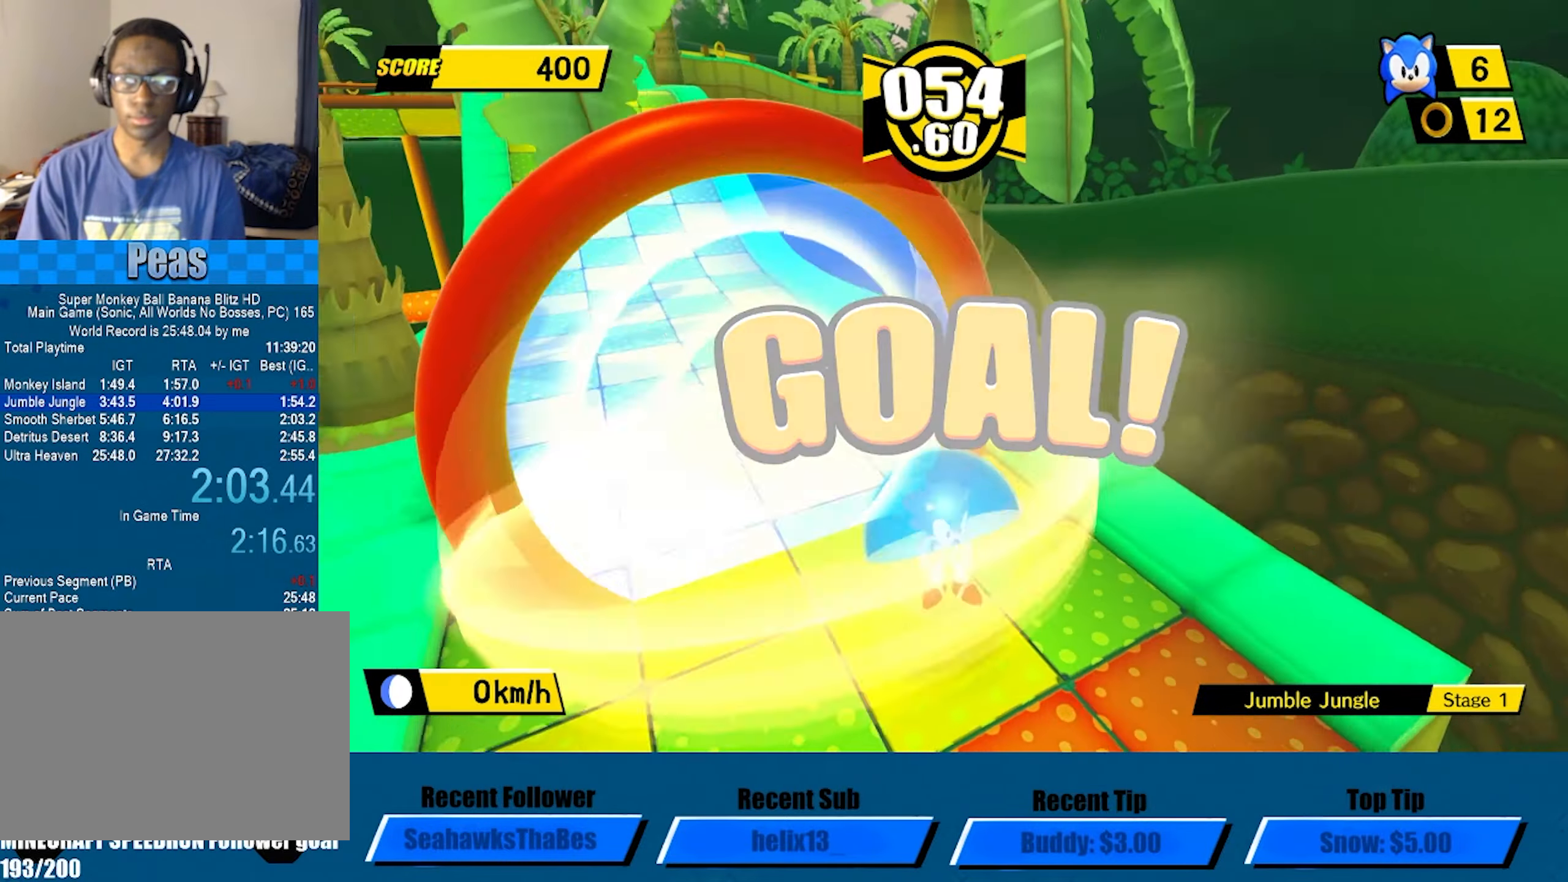
{"buttons": [], "left_stick": "center", "button_events": []}
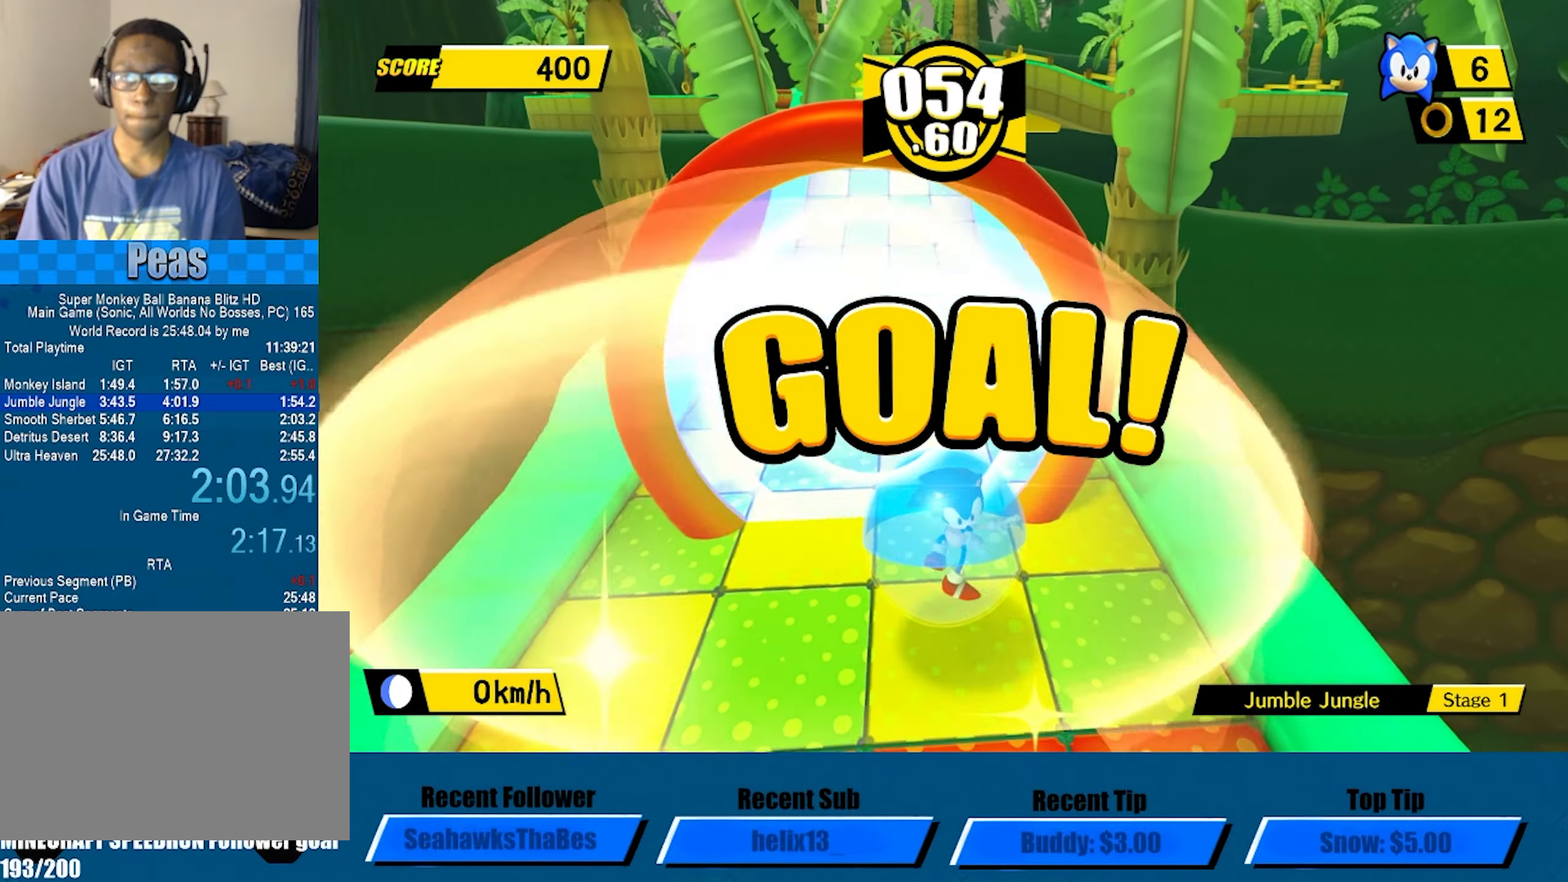
{"buttons": [], "left_stick": "center", "button_events": []}
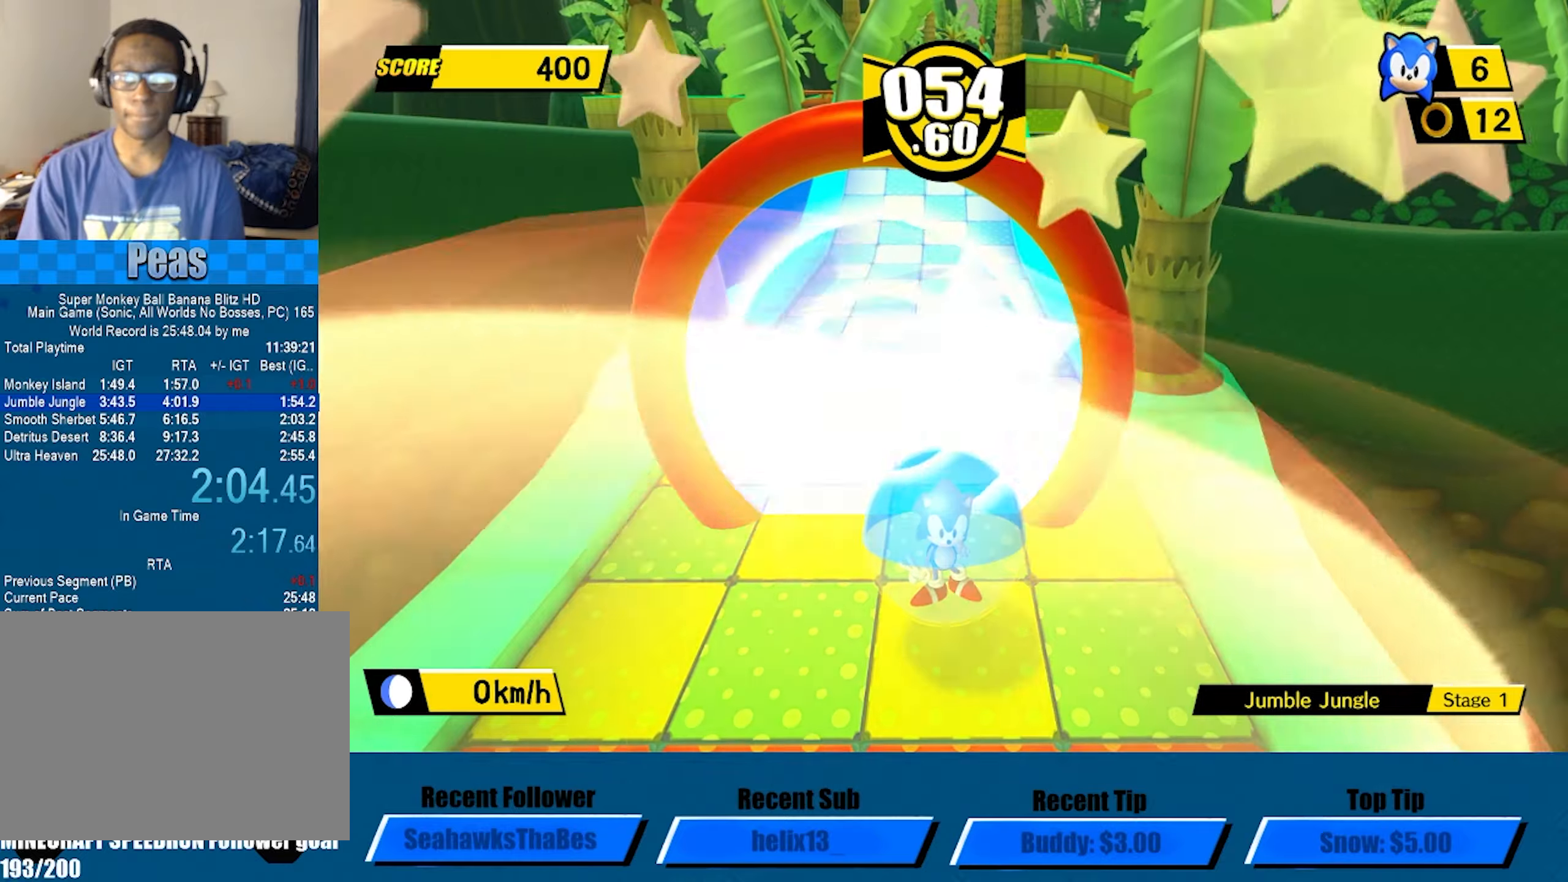
{"buttons": [], "left_stick": "center", "button_events": [[117, "A", "down"], [200, "A", "up"], [267, "A", "down"], [350, "A", "up"], [400, "A", "down"], [467, "A", "up"]]}
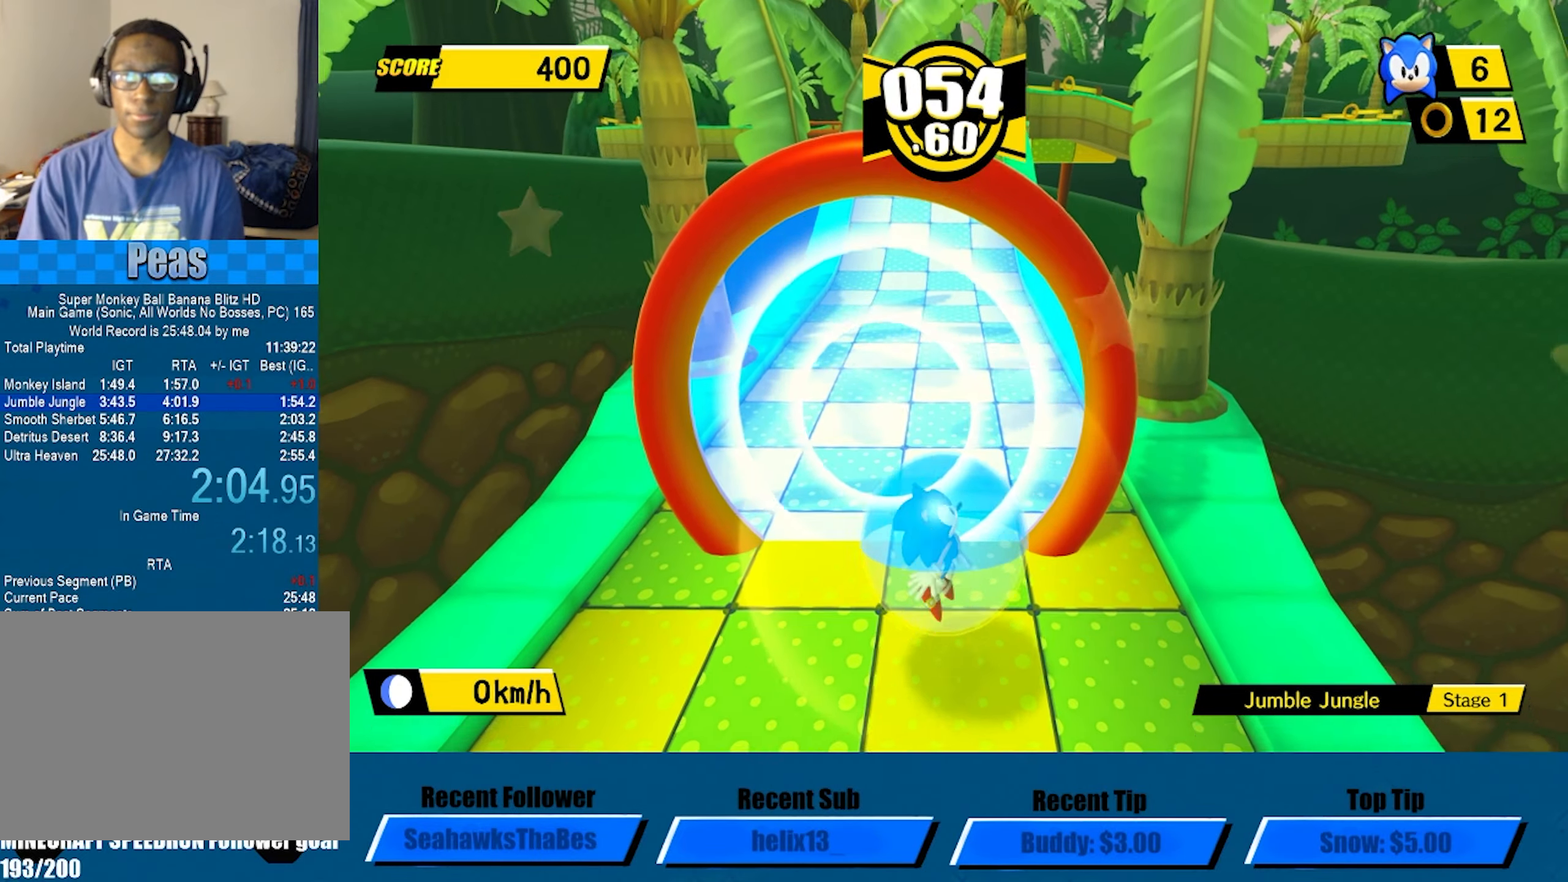
{"buttons": [], "left_stick": "center", "button_events": [[50, "A", "down"], [117, "A", "up"], [200, "A", "down"], [250, "A", "up"], [317, "A", "down"], [367, "A", "up"]]}
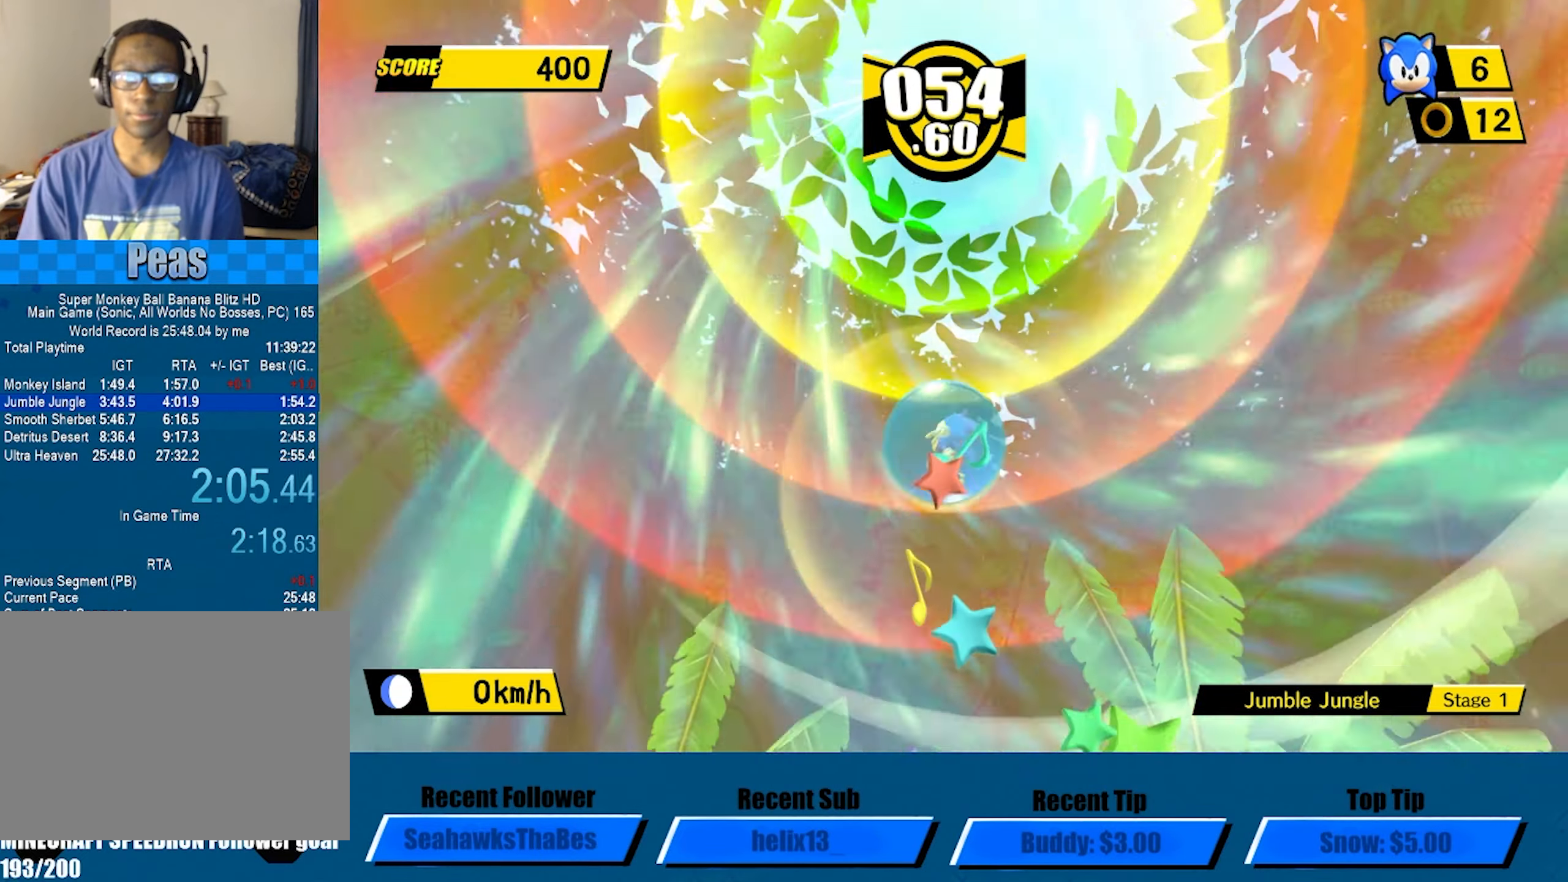
{"buttons": [], "left_stick": "center", "button_events": [[50, "A", "down"], [100, "A", "up"], [150, "A", "down"], [217, "A", "up"], [267, "A", "down"], [350, "A", "up"], [417, "A", "down"], [484, "A", "up"]]}
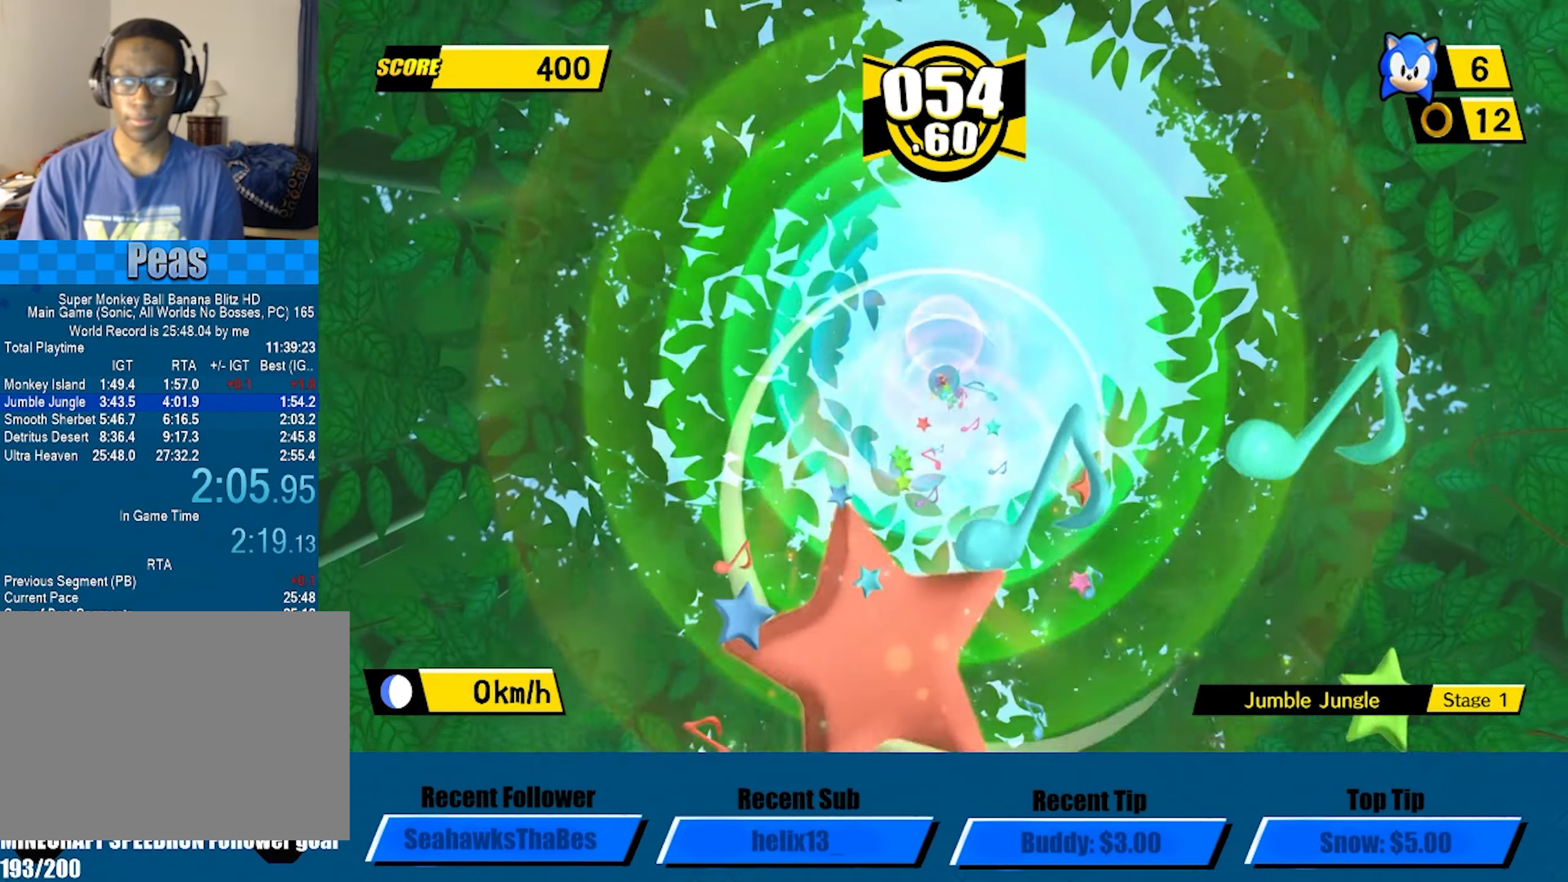
{"buttons": ["A"], "left_stick": "center", "button_events": [[34, "A", "down"], [100, "A", "up"], [150, "A", "down"]]}
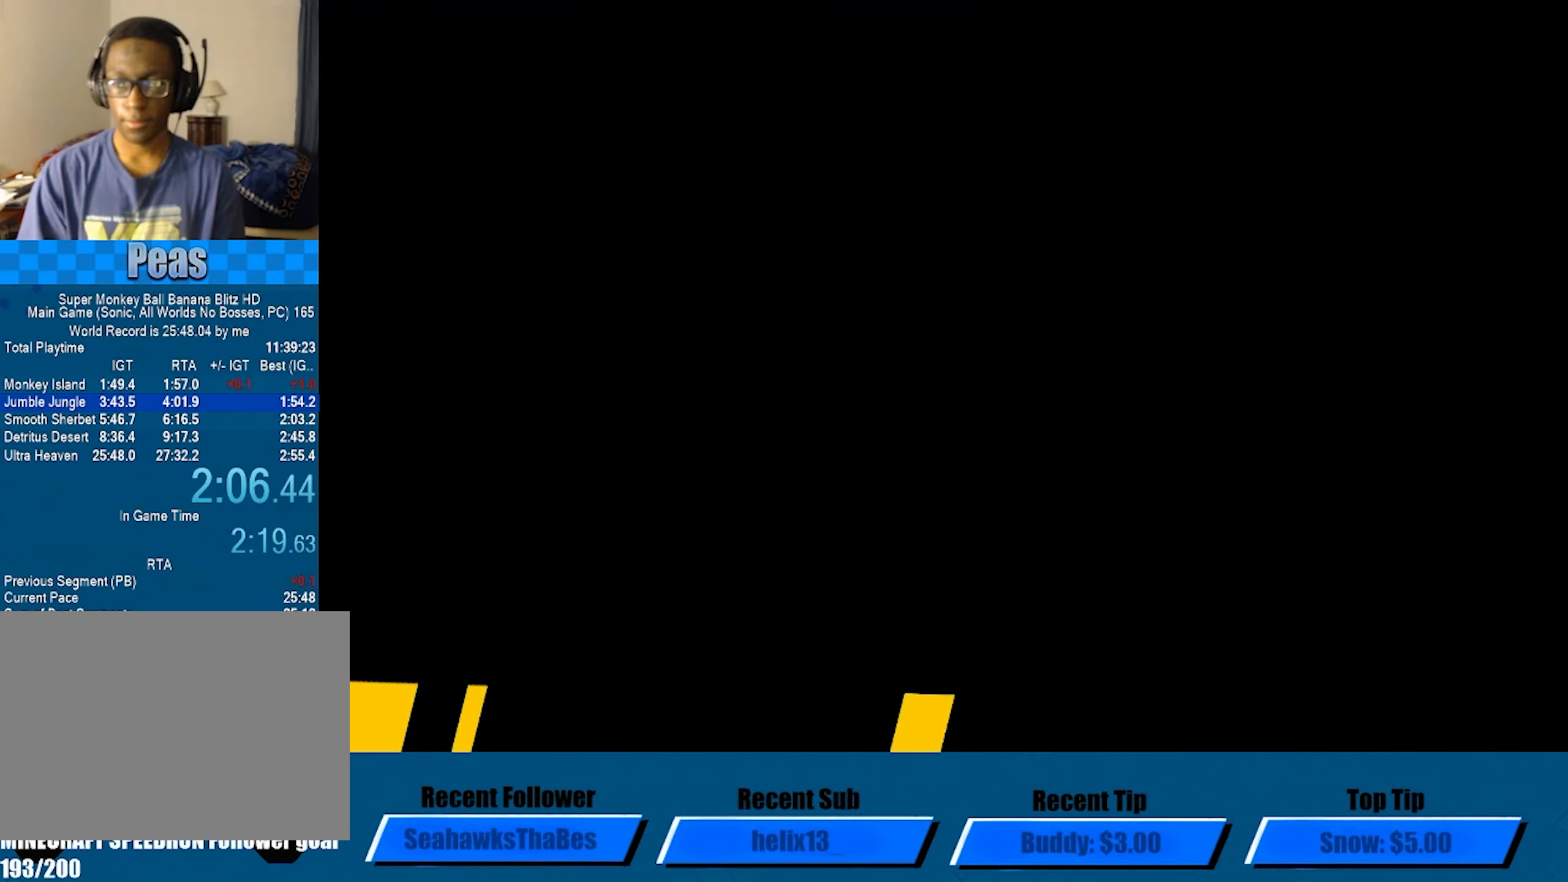
{"buttons": ["A"], "left_stick": "center", "button_events": []}